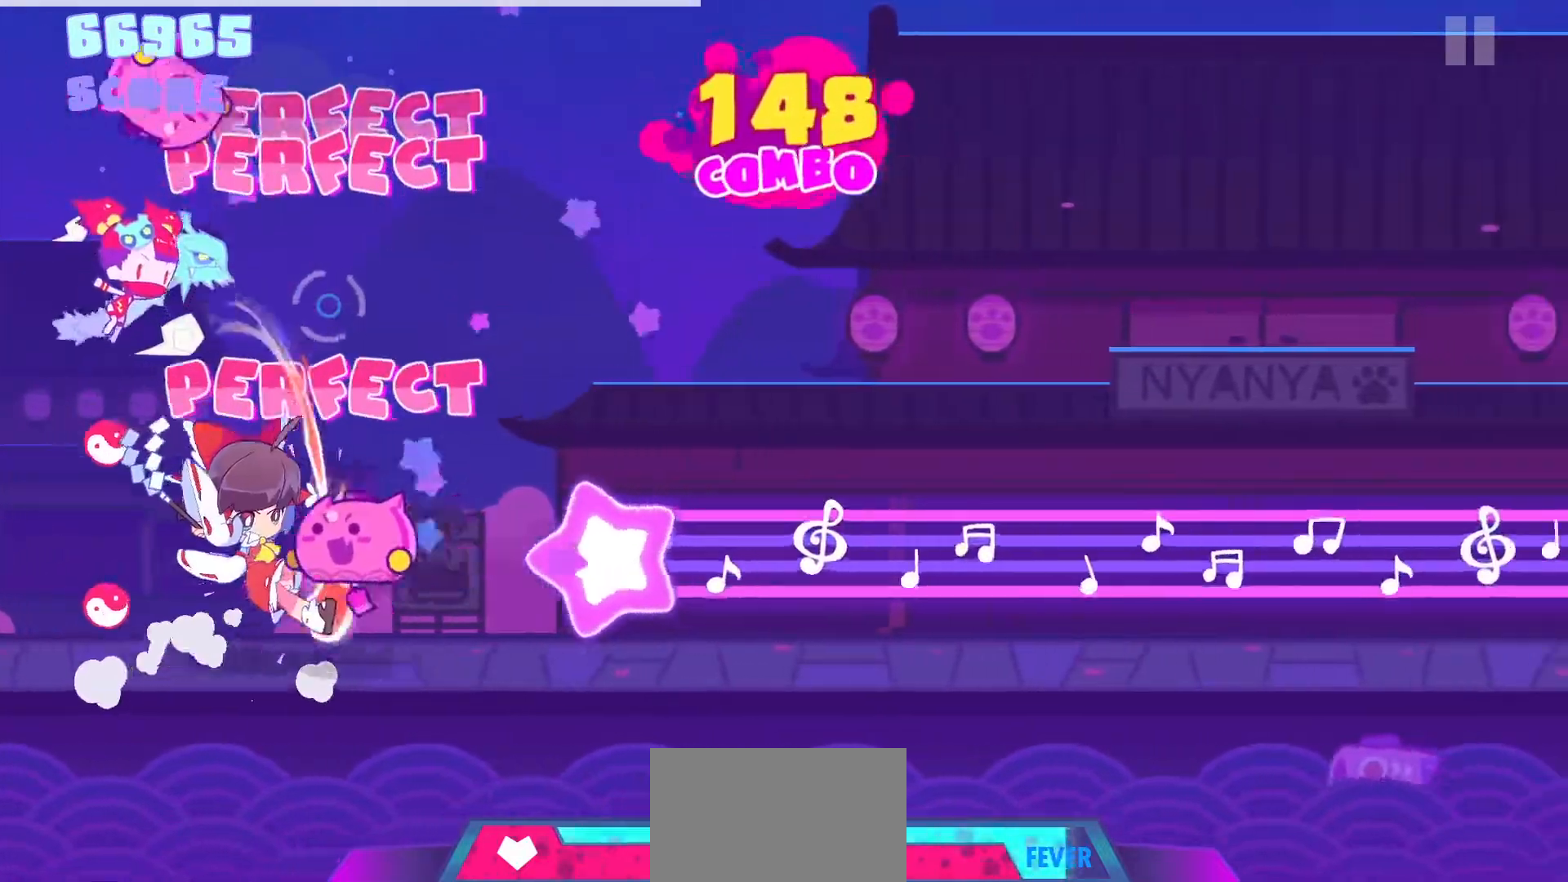
Gameplay with a controller (PlayStation layout); each line is a JSON object with the inputs held at the frame after it. "events" lists button and stick changes between this image and that frame as [ms after this image, input, new state], when the widget could be followed in between. Not read: L3 R3.
{"buttons": ["CROSS"], "left_stick": "center", "right_stick": "center", "events": [[17, "DPAD_DOWN", "down"], [217, "CROSS", "down"], [217, "DPAD_DOWN", "up"]]}
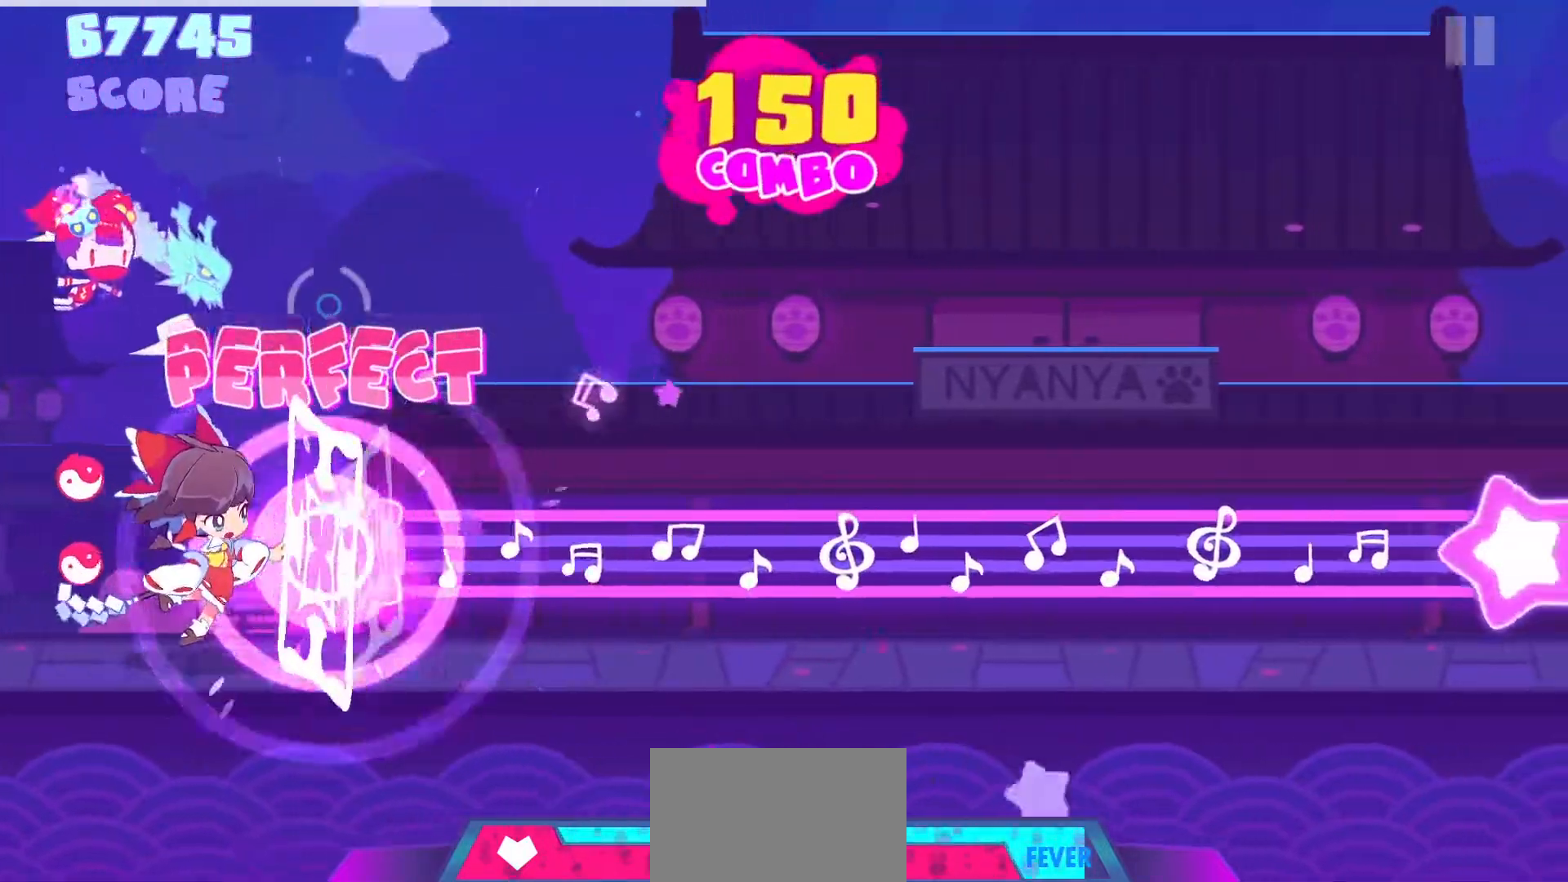
{"buttons": ["CROSS"], "left_stick": "center", "right_stick": "center", "events": []}
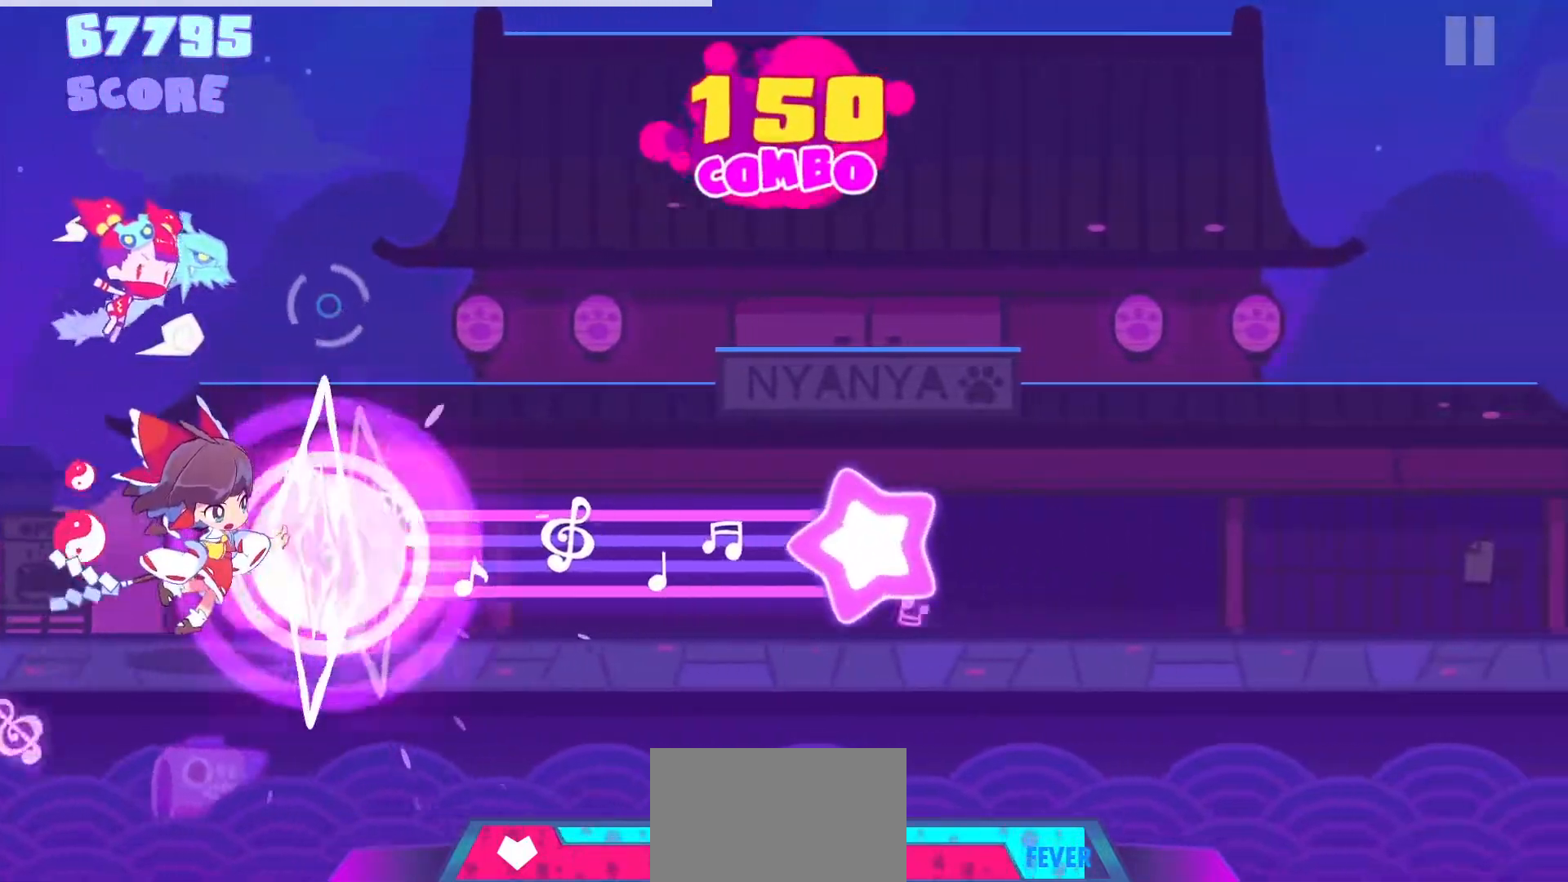
{"buttons": ["CROSS"], "left_stick": "center", "right_stick": "center", "events": []}
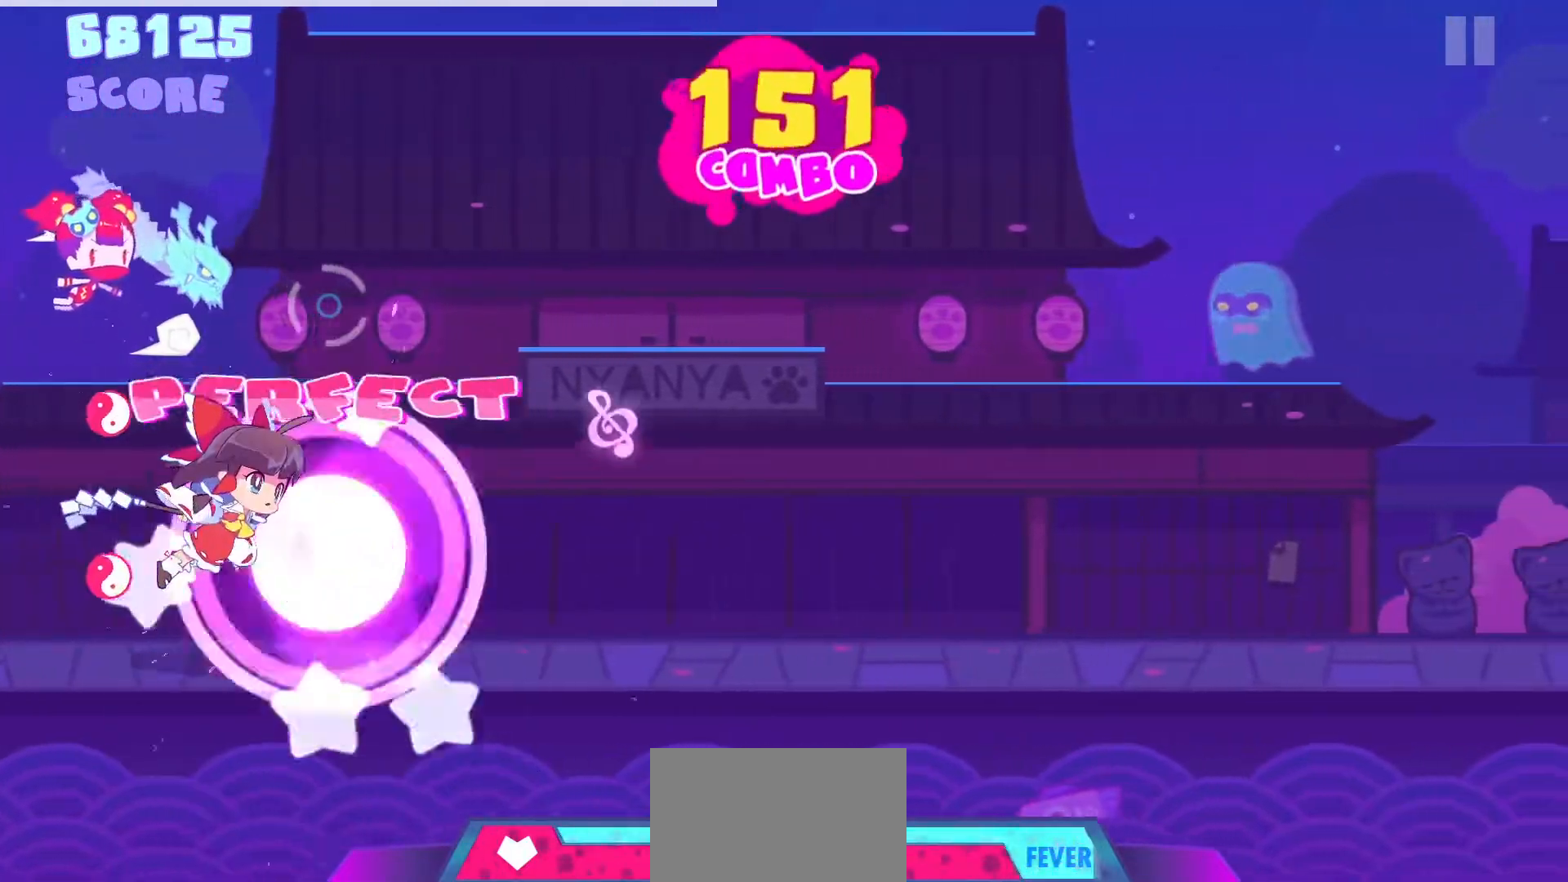
{"buttons": [], "left_stick": "center", "right_stick": "center", "events": [[317, "CROSS", "up"]]}
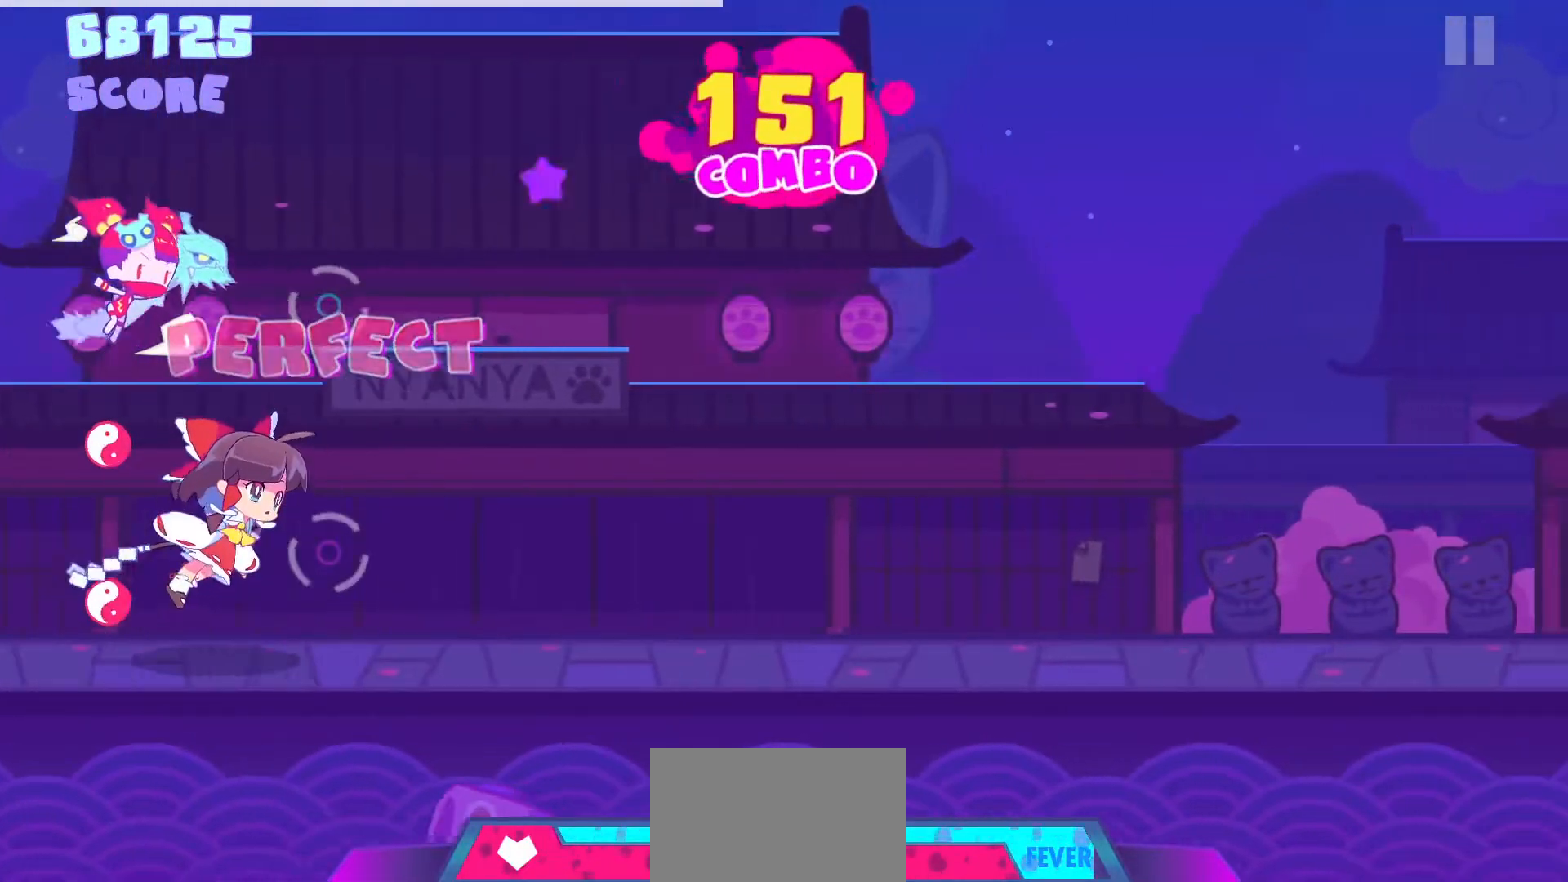
{"buttons": ["L1"], "left_stick": "center", "right_stick": "center", "events": [[250, "L1", "down"]]}
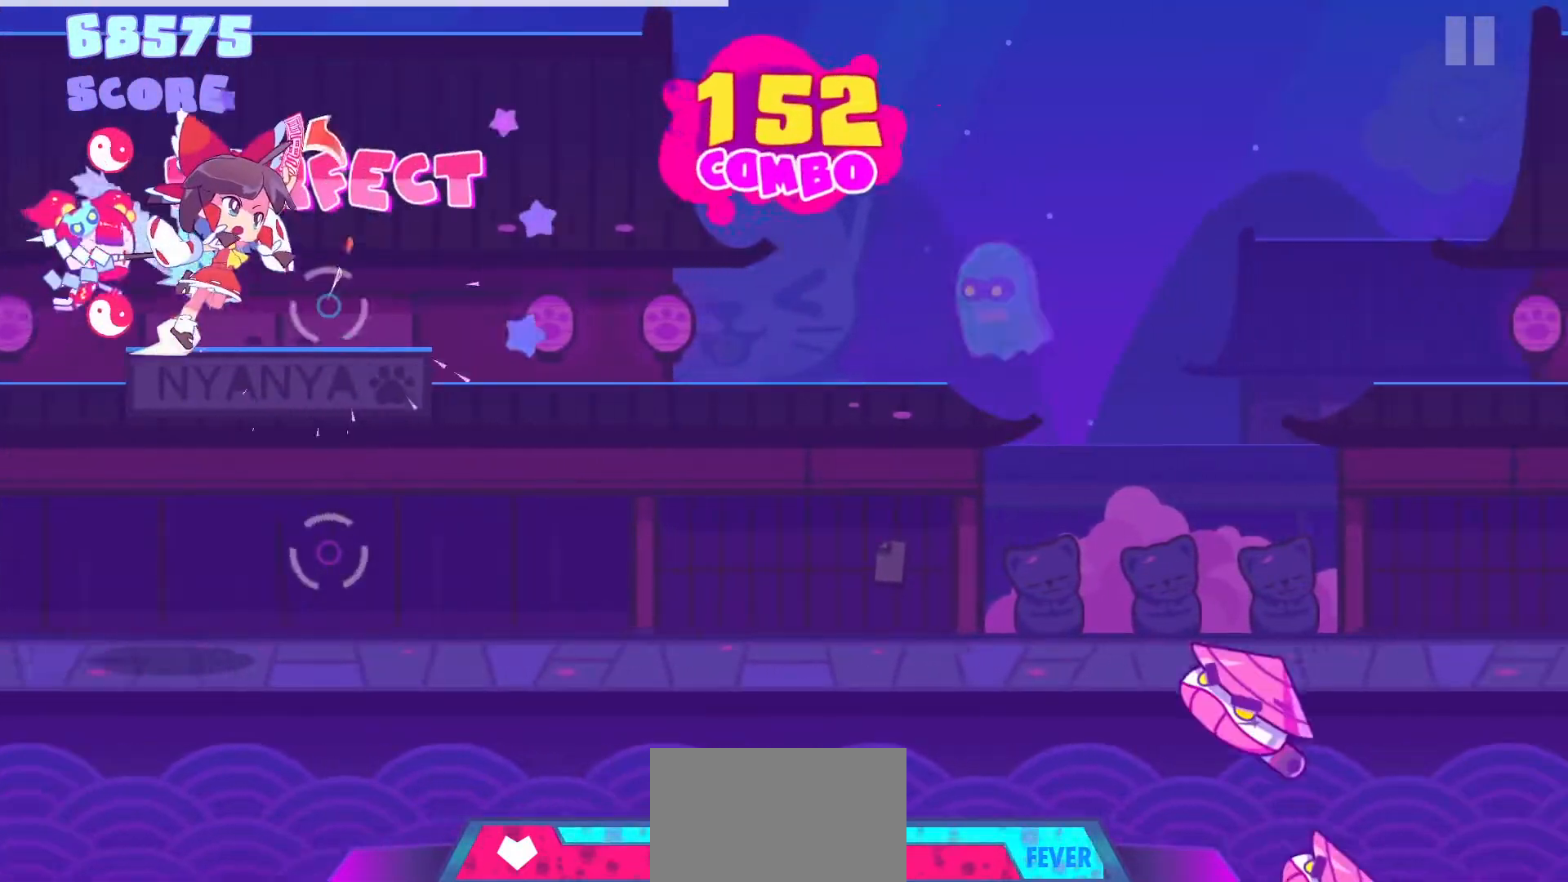
{"buttons": ["R1"], "left_stick": "center", "right_stick": "center", "events": [[250, "L1", "up"], [500, "R1", "down"]]}
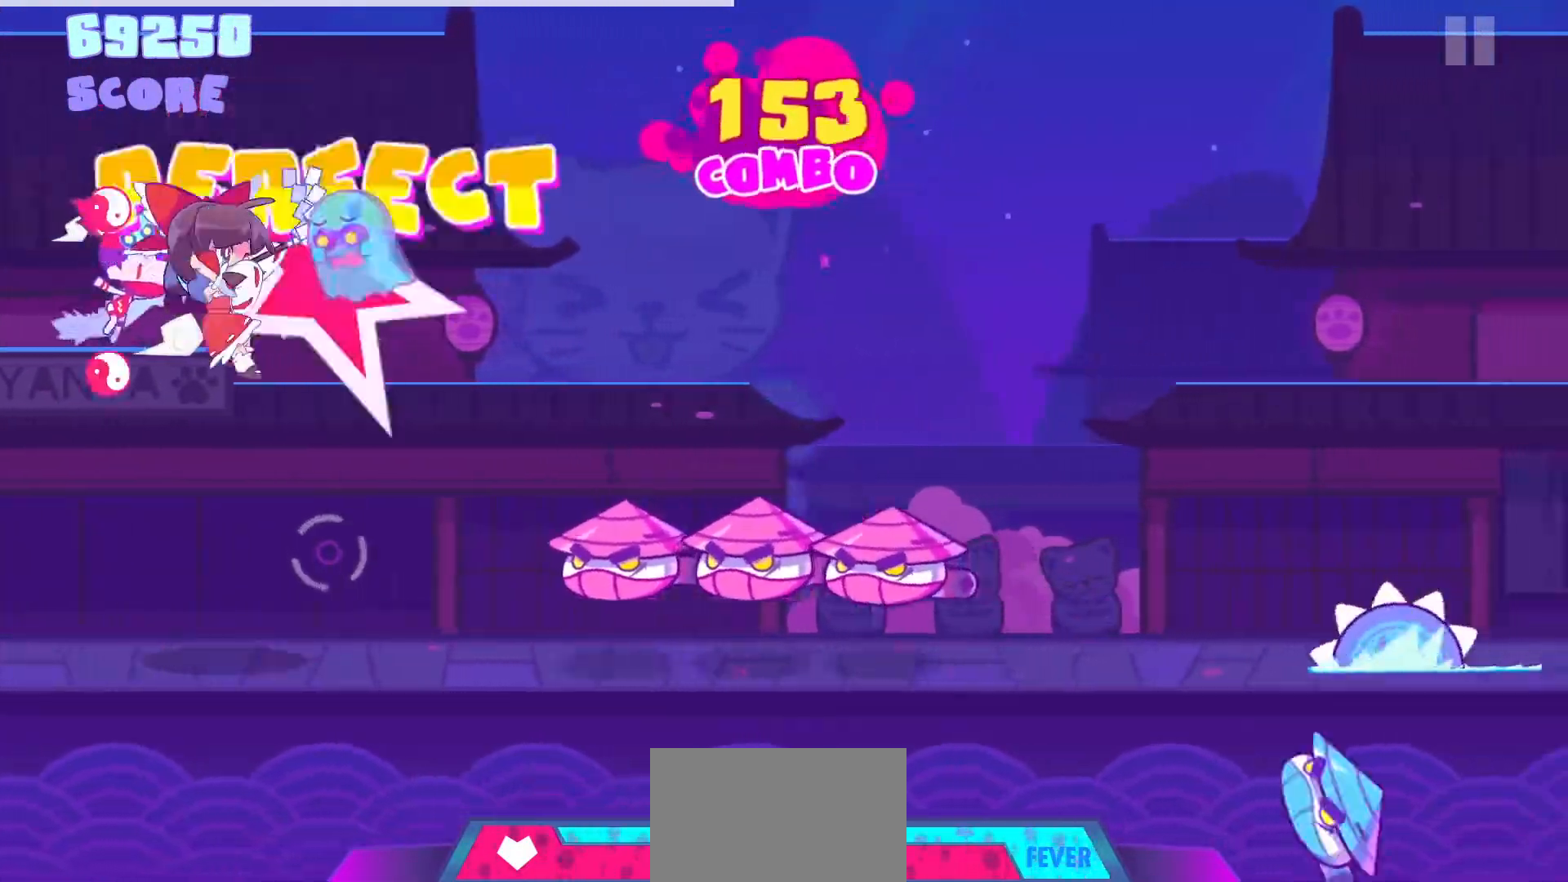
{"buttons": ["DPAD_DOWN"], "left_stick": "center", "right_stick": "center", "events": [[183, "R1", "up"], [267, "DPAD_DOWN", "down"], [333, "DPAD_DOWN", "up"], [350, "CROSS", "down"], [450, "CROSS", "up"], [450, "DPAD_DOWN", "down"]]}
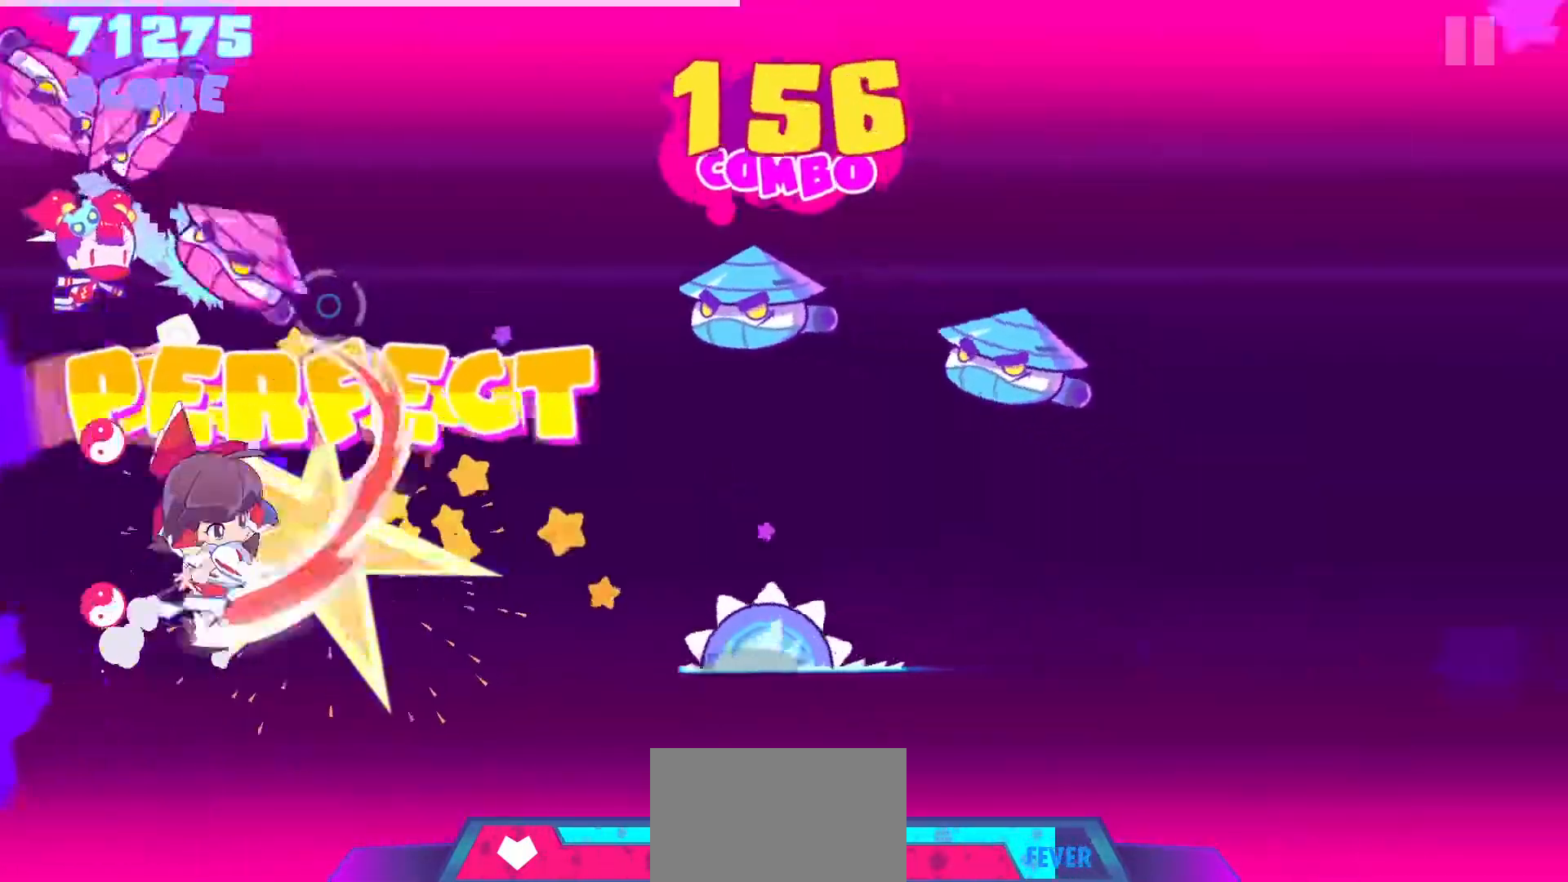
{"buttons": ["R1"], "left_stick": "center", "right_stick": "center", "events": [[167, "DPAD_DOWN", "up"], [333, "R1", "down"]]}
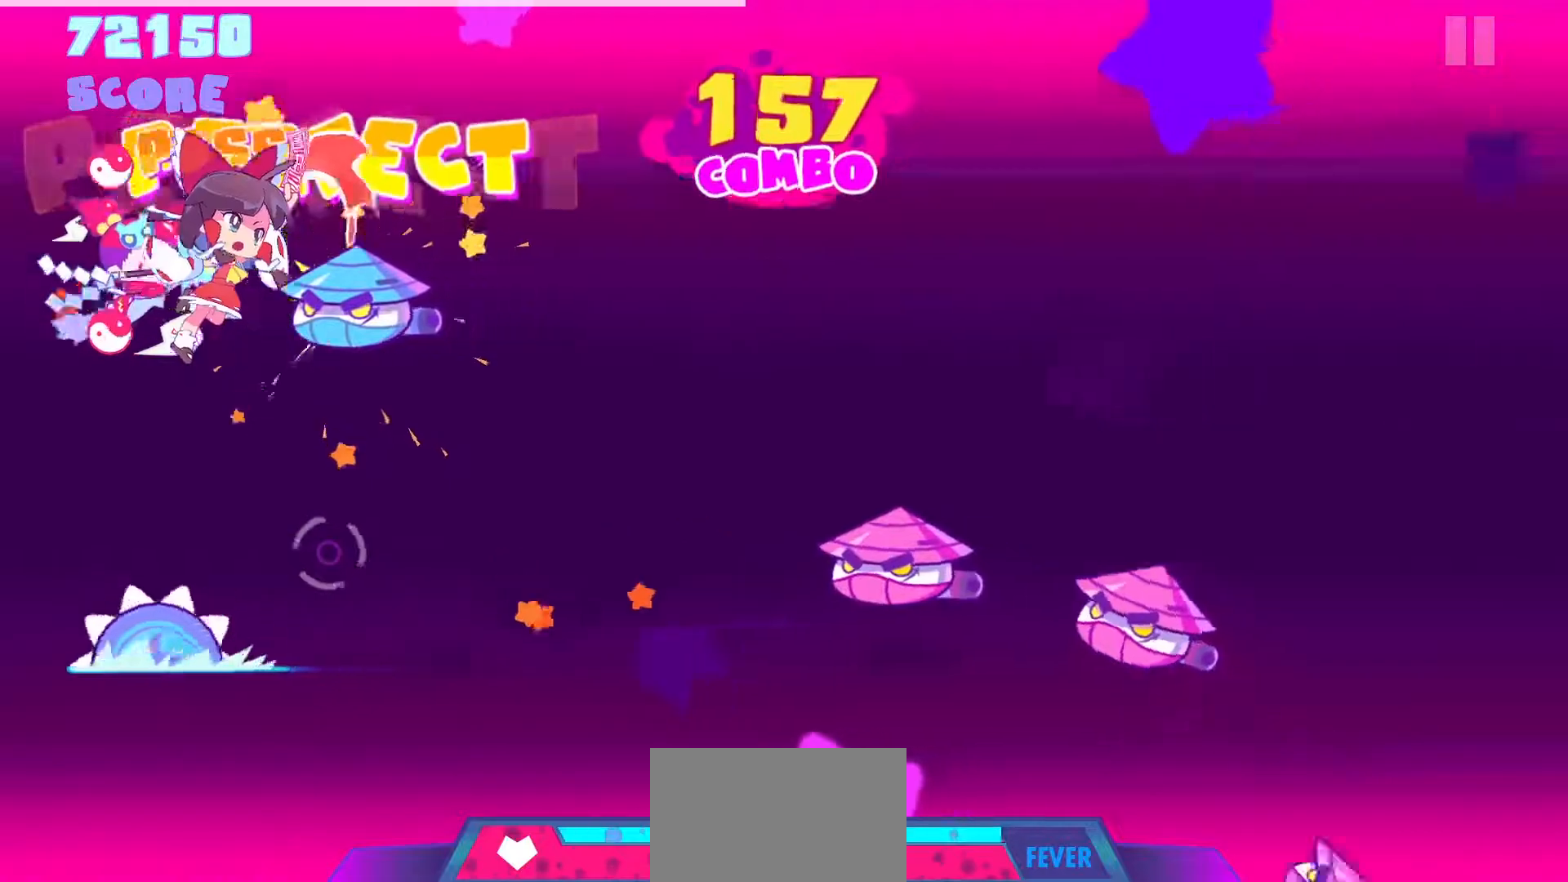
{"buttons": ["CROSS"], "left_stick": "center", "right_stick": "center", "events": [[33, "R1", "up"], [50, "L1", "down"], [283, "L1", "up"], [450, "CROSS", "down"]]}
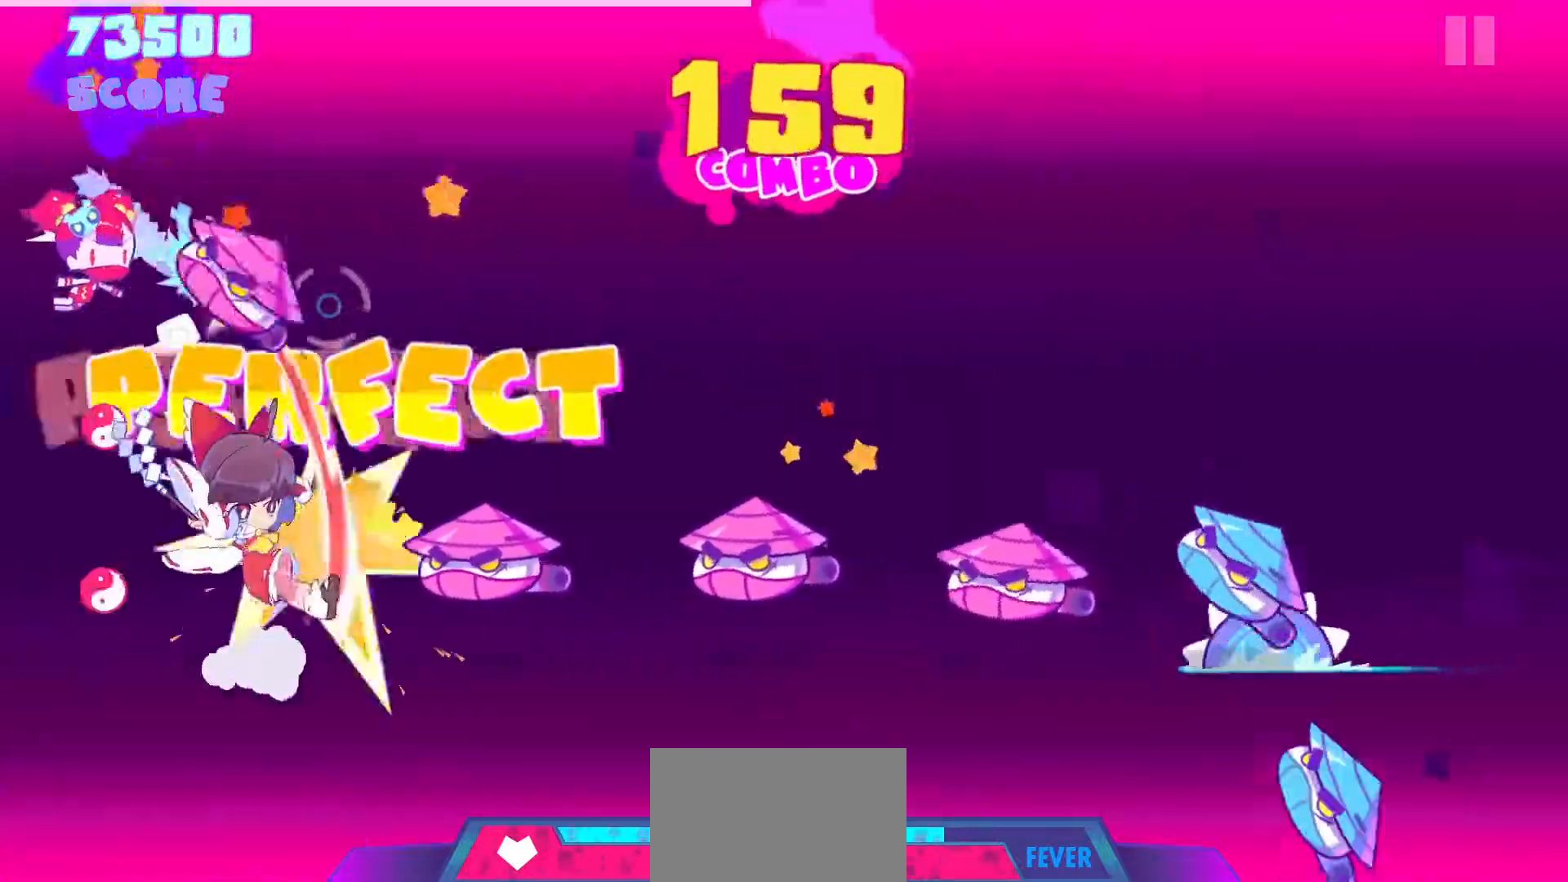
{"buttons": ["CROSS"], "left_stick": "center", "right_stick": "center", "events": [[133, "CROSS", "up"], [167, "DPAD_DOWN", "down"], [300, "DPAD_DOWN", "up"], [350, "CROSS", "down"]]}
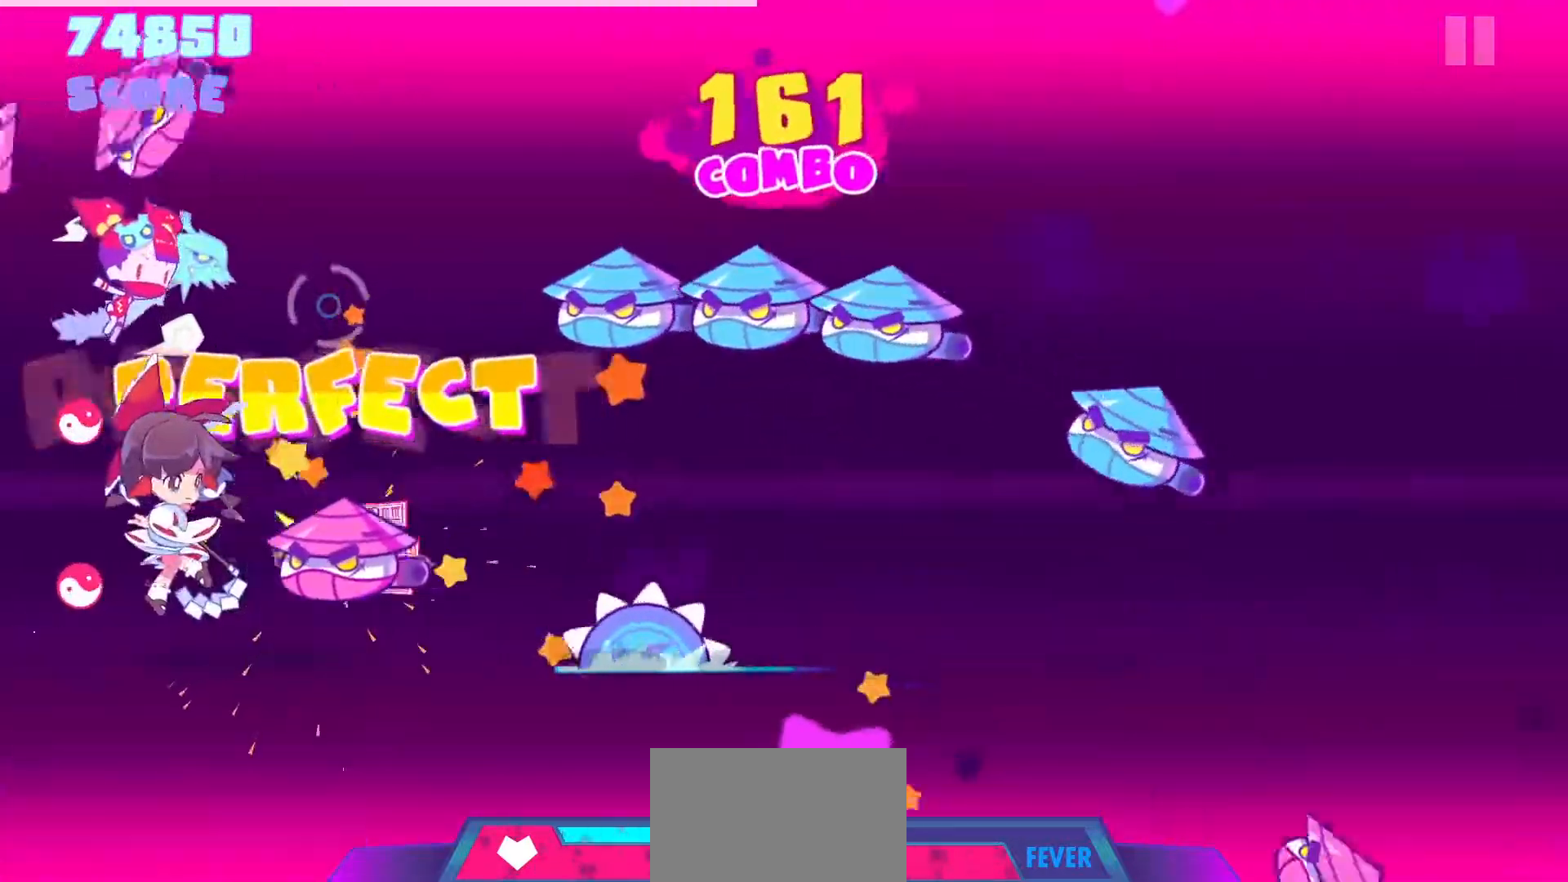
{"buttons": ["R1"], "left_stick": "center", "right_stick": "center", "events": [[50, "DPAD_DOWN", "down"], [67, "CROSS", "up"], [200, "DPAD_DOWN", "up"], [250, "R1", "down"], [333, "L1", "down"], [333, "R1", "up"], [433, "R1", "down"], [450, "L1", "up"]]}
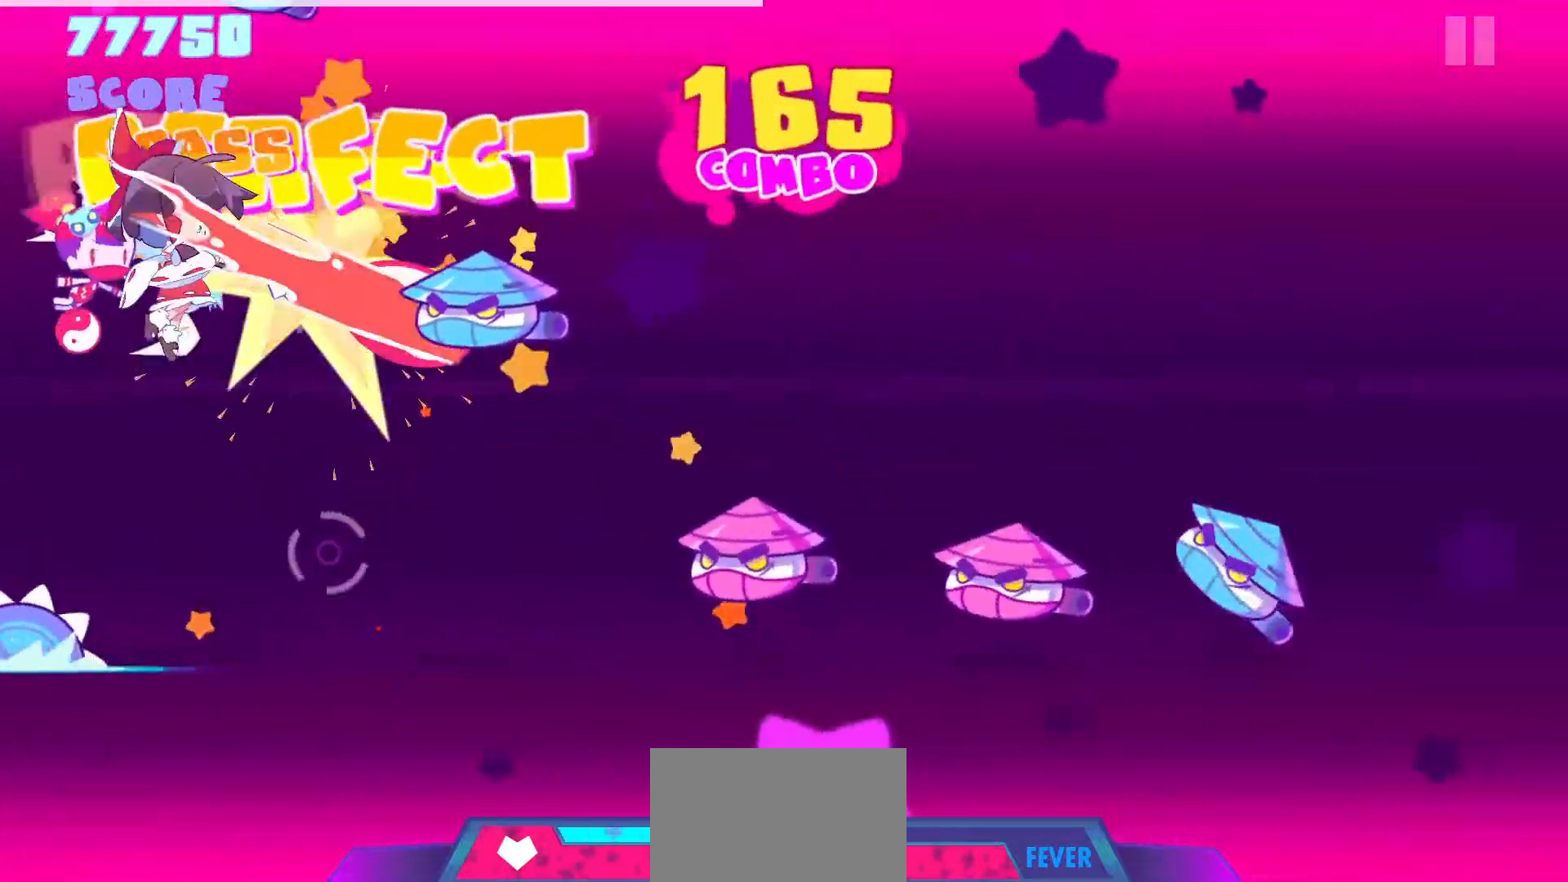
{"buttons": [], "left_stick": "center", "right_stick": "center", "events": [[100, "R1", "up"], [167, "L1", "down"], [317, "L1", "up"], [350, "CROSS", "down"], [483, "CROSS", "up"]]}
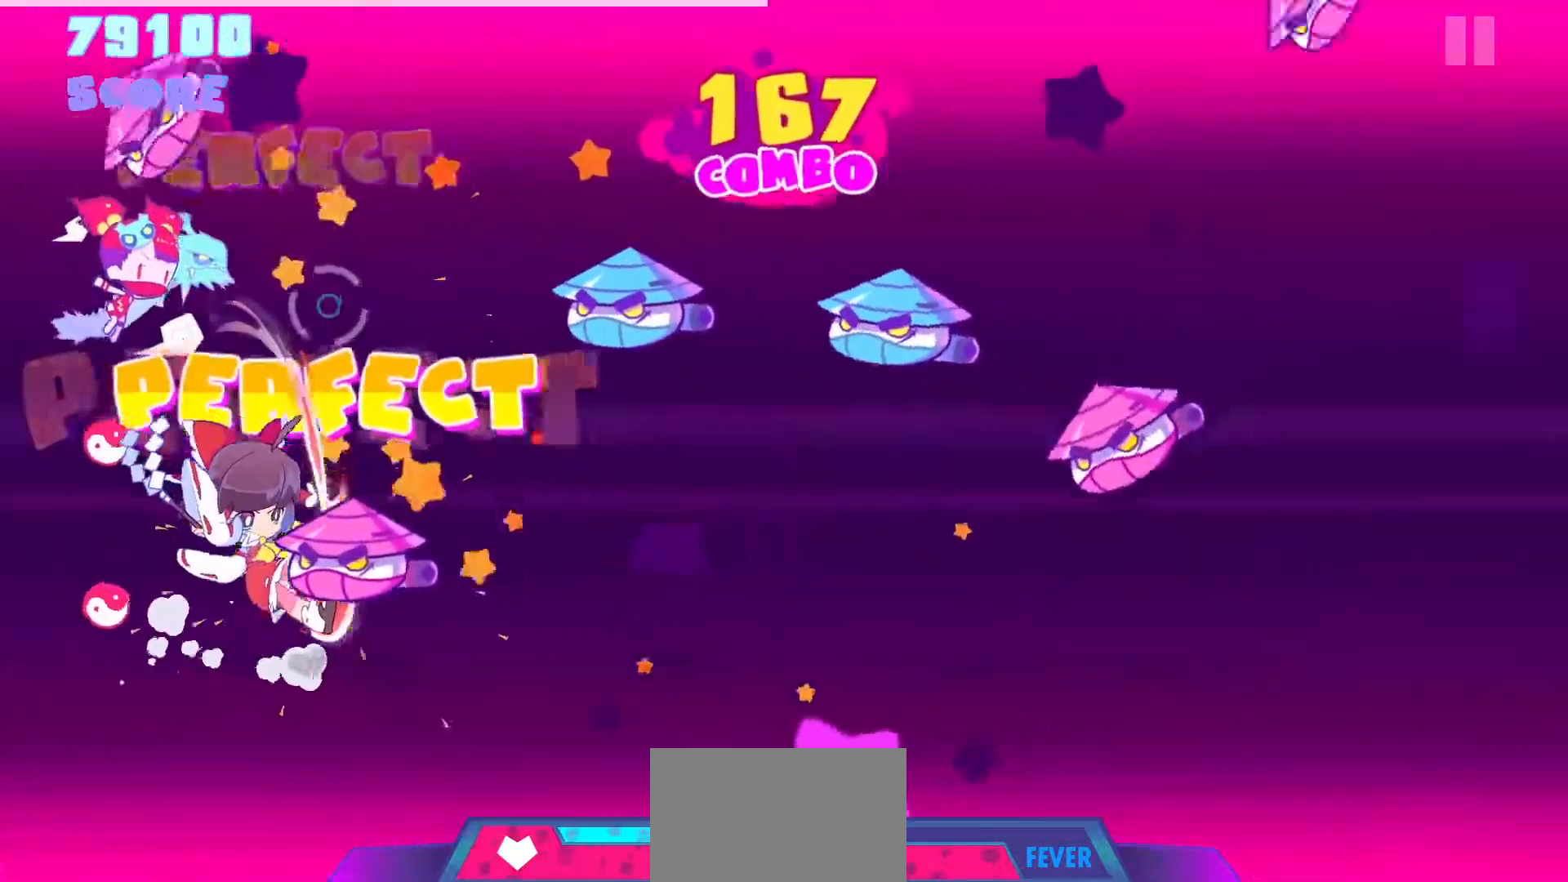
{"buttons": ["L1"], "left_stick": "center", "right_stick": "center", "events": [[67, "DPAD_DOWN", "down"], [183, "DPAD_DOWN", "up"], [233, "R1", "down"], [400, "R1", "up"], [433, "L1", "down"]]}
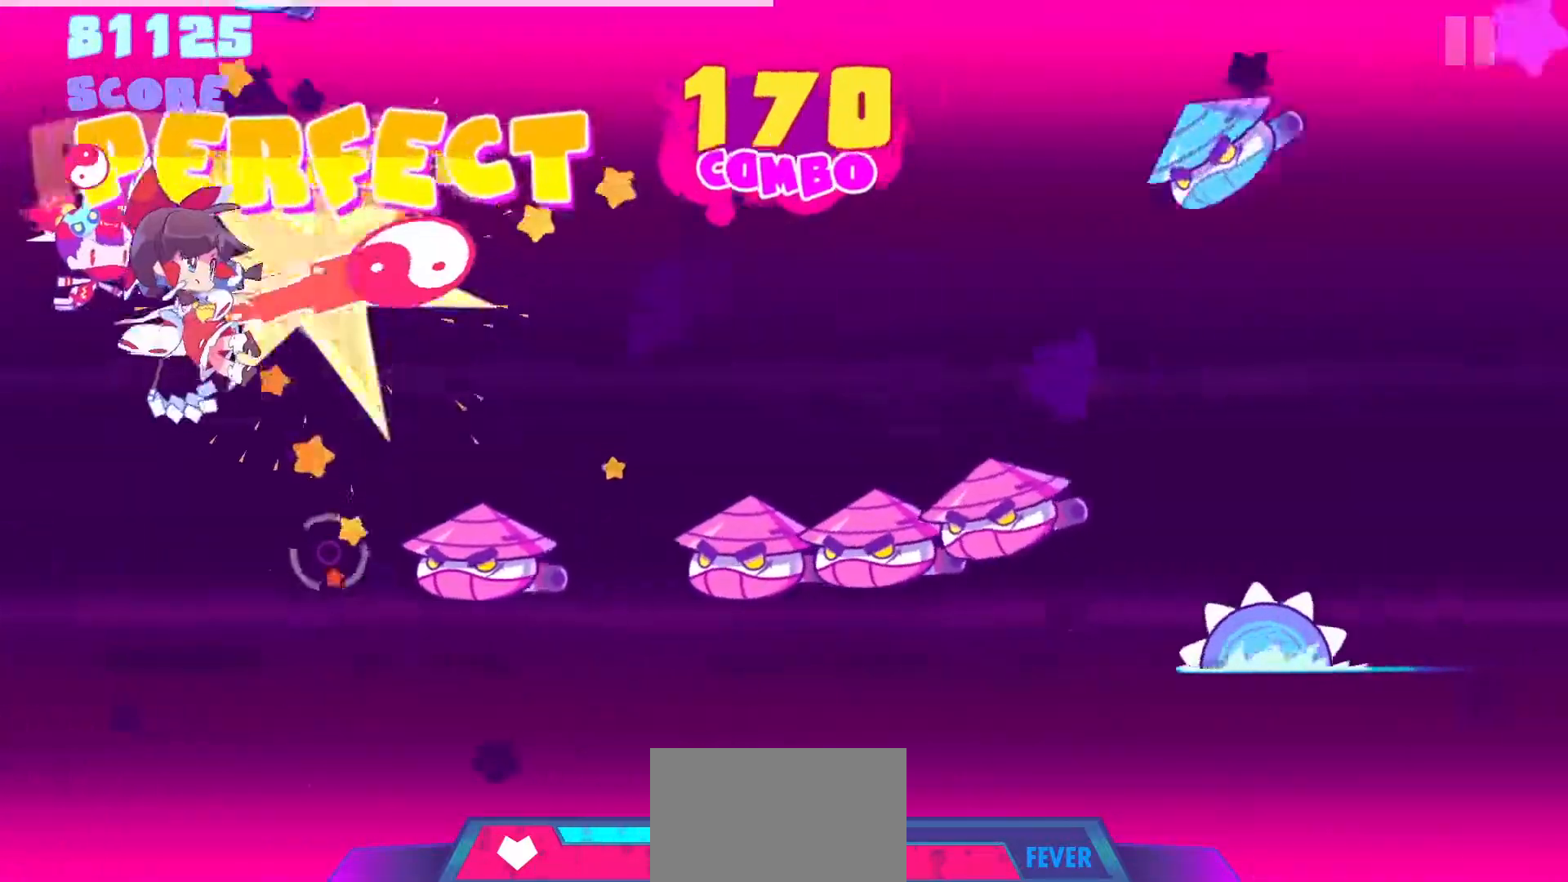
{"buttons": ["CROSS"], "left_stick": "center", "right_stick": "center", "events": [[100, "L1", "up"], [117, "CROSS", "down"], [233, "CROSS", "up"], [333, "DPAD_DOWN", "down"], [400, "DPAD_DOWN", "up"], [417, "CROSS", "down"]]}
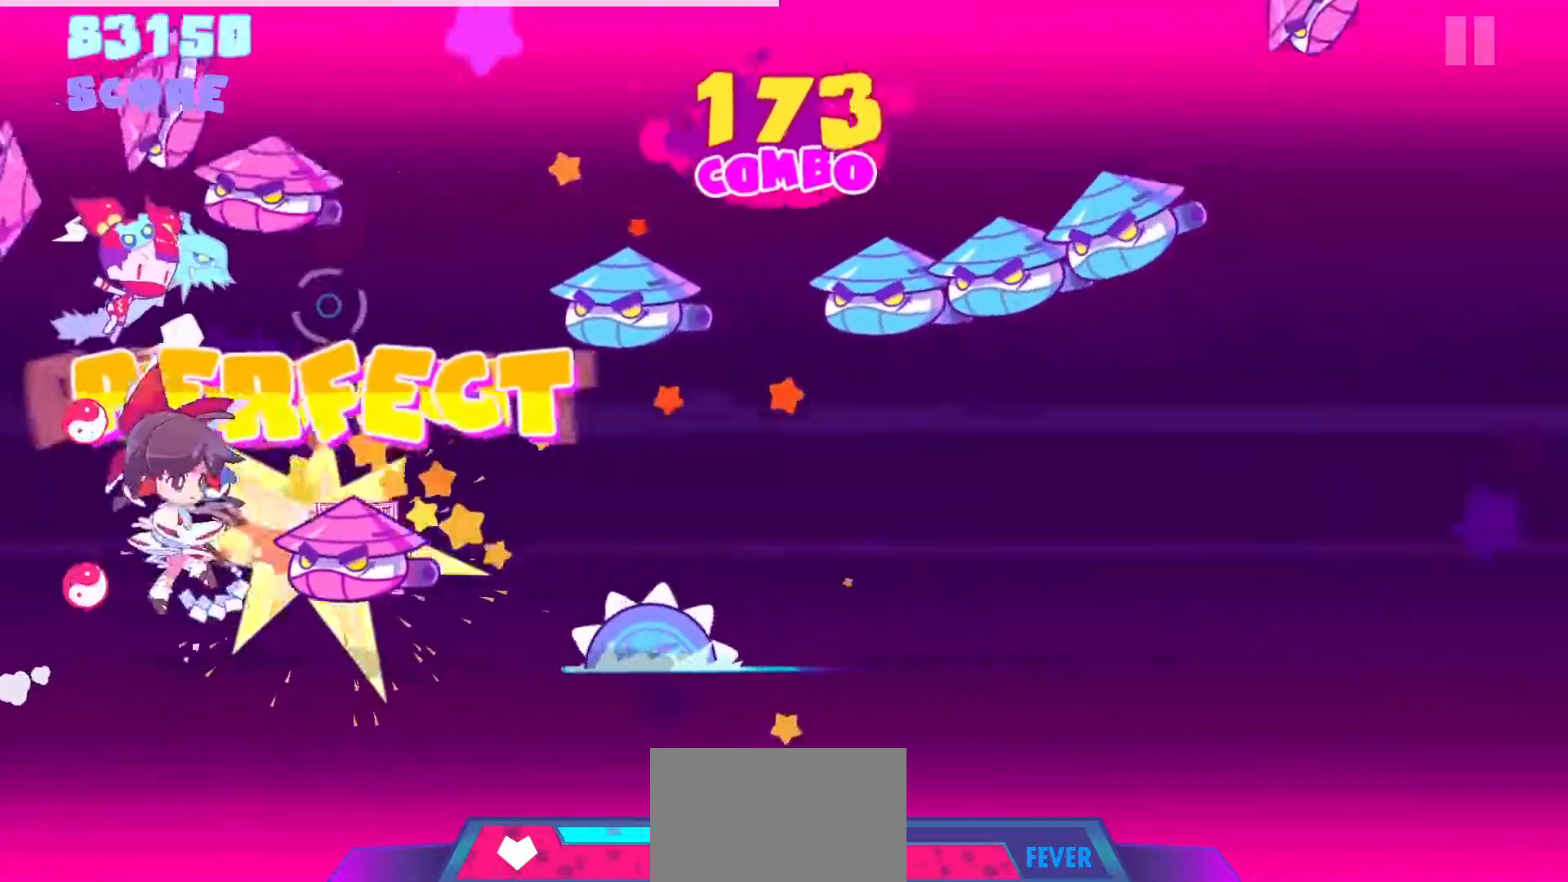
{"buttons": ["L1"], "left_stick": "center", "right_stick": "center", "events": [[17, "CROSS", "up"], [17, "DPAD_DOWN", "down"], [150, "DPAD_DOWN", "up"], [217, "R1", "down"], [333, "R1", "up"], [417, "L1", "down"]]}
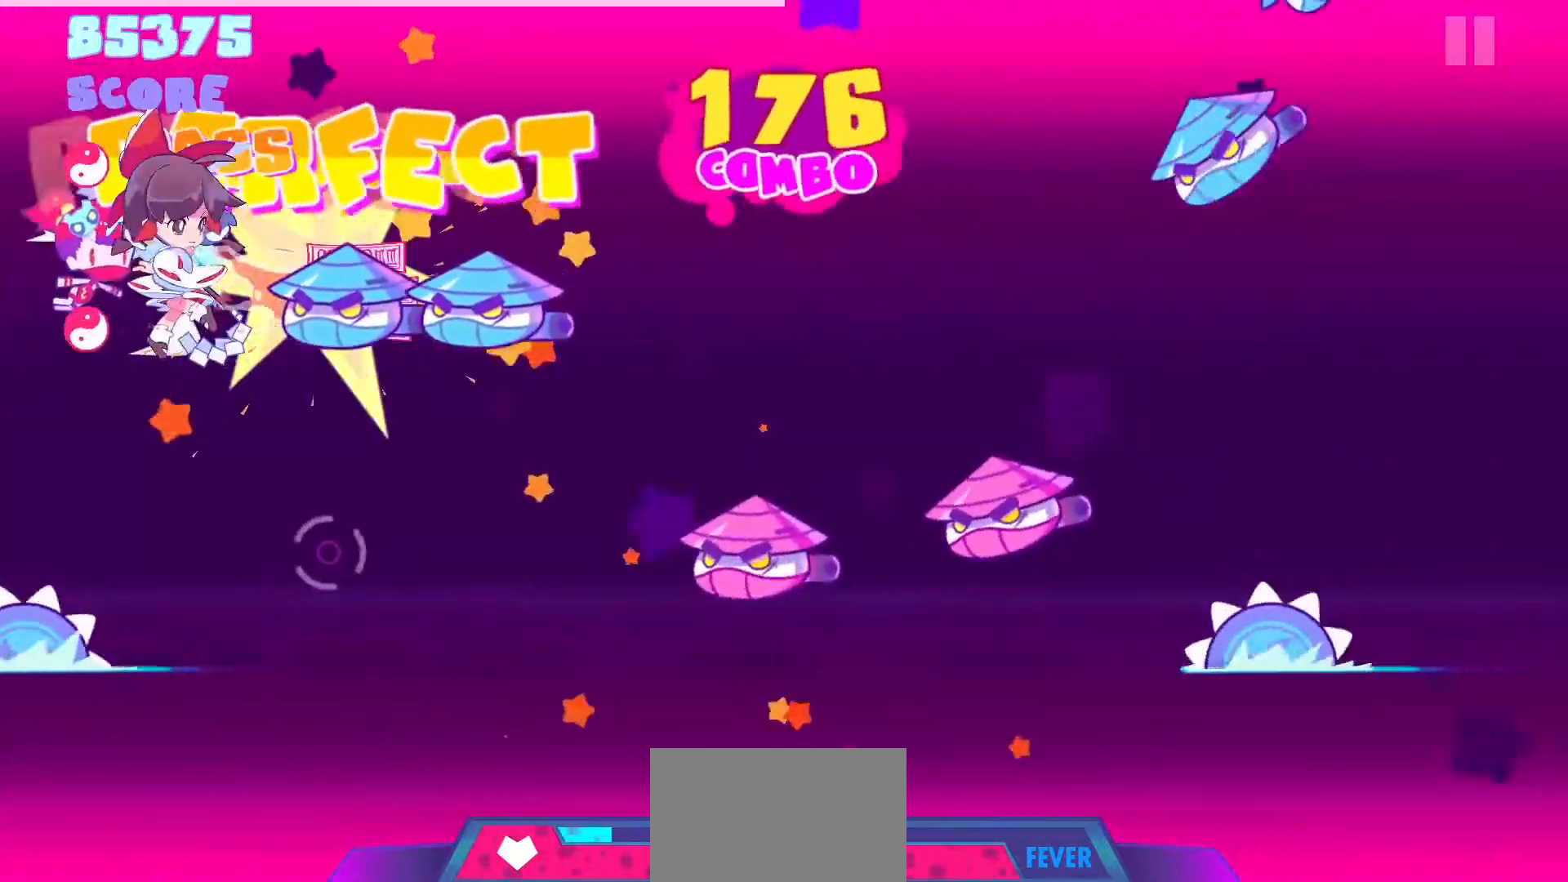
{"buttons": [], "left_stick": "center", "right_stick": "center", "events": [[33, "L1", "up"], [50, "R1", "down"], [100, "L1", "down"], [150, "R1", "up"], [233, "L1", "up"], [317, "CROSS", "down"], [433, "CROSS", "up"]]}
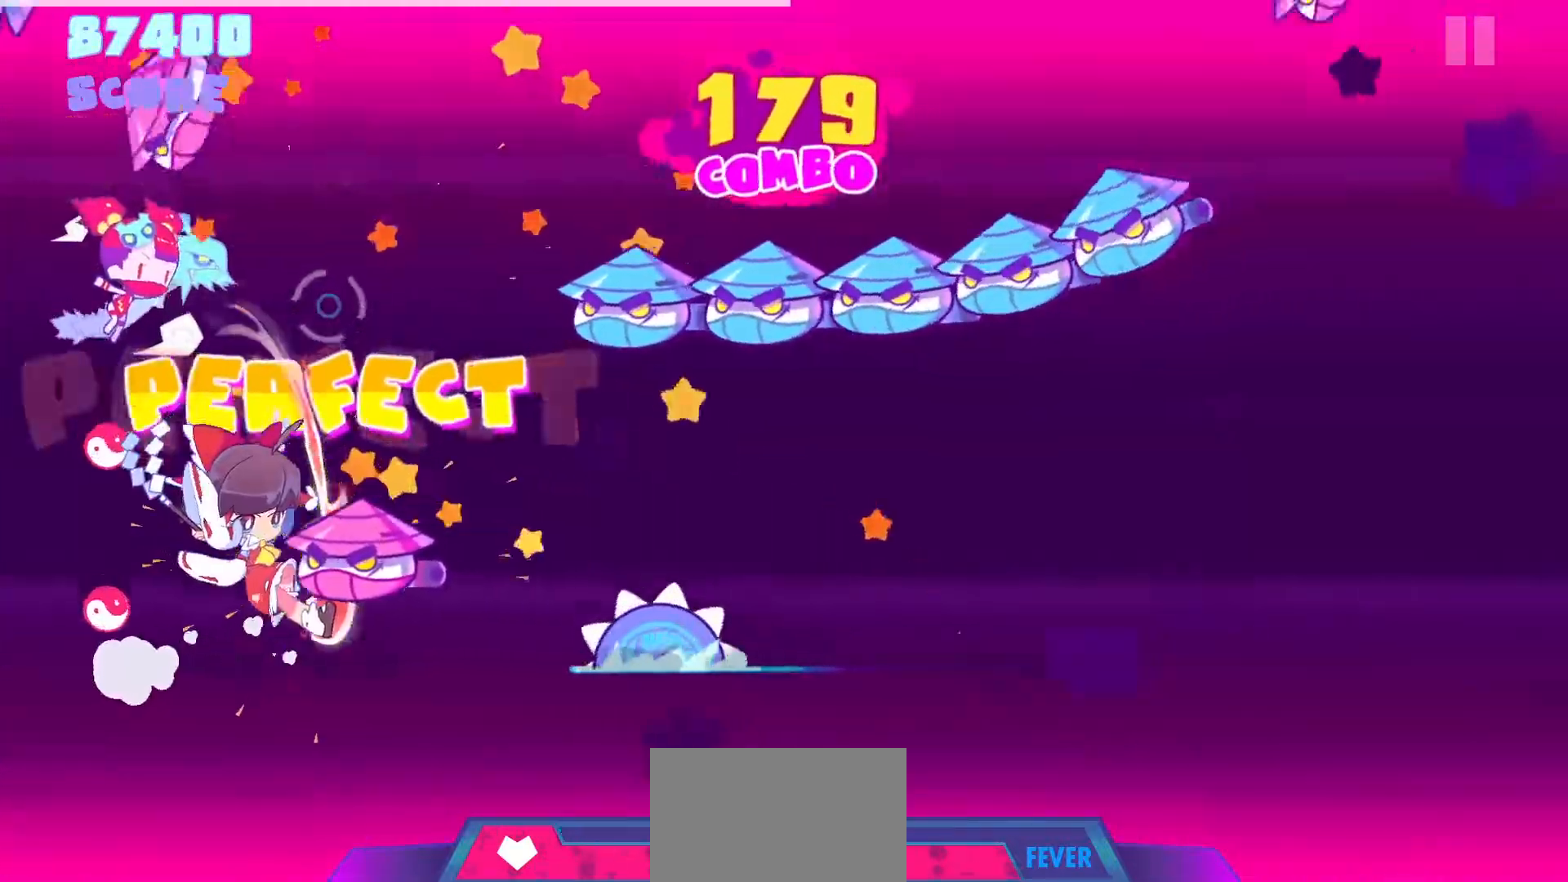
{"buttons": ["L1"], "left_stick": "center", "right_stick": "center", "events": [[17, "DPAD_DOWN", "down"], [133, "DPAD_DOWN", "up"], [200, "R1", "down"], [300, "L1", "down"], [300, "R1", "up"], [400, "L1", "up"], [417, "R1", "down"], [500, "L1", "down"], [500, "R1", "up"]]}
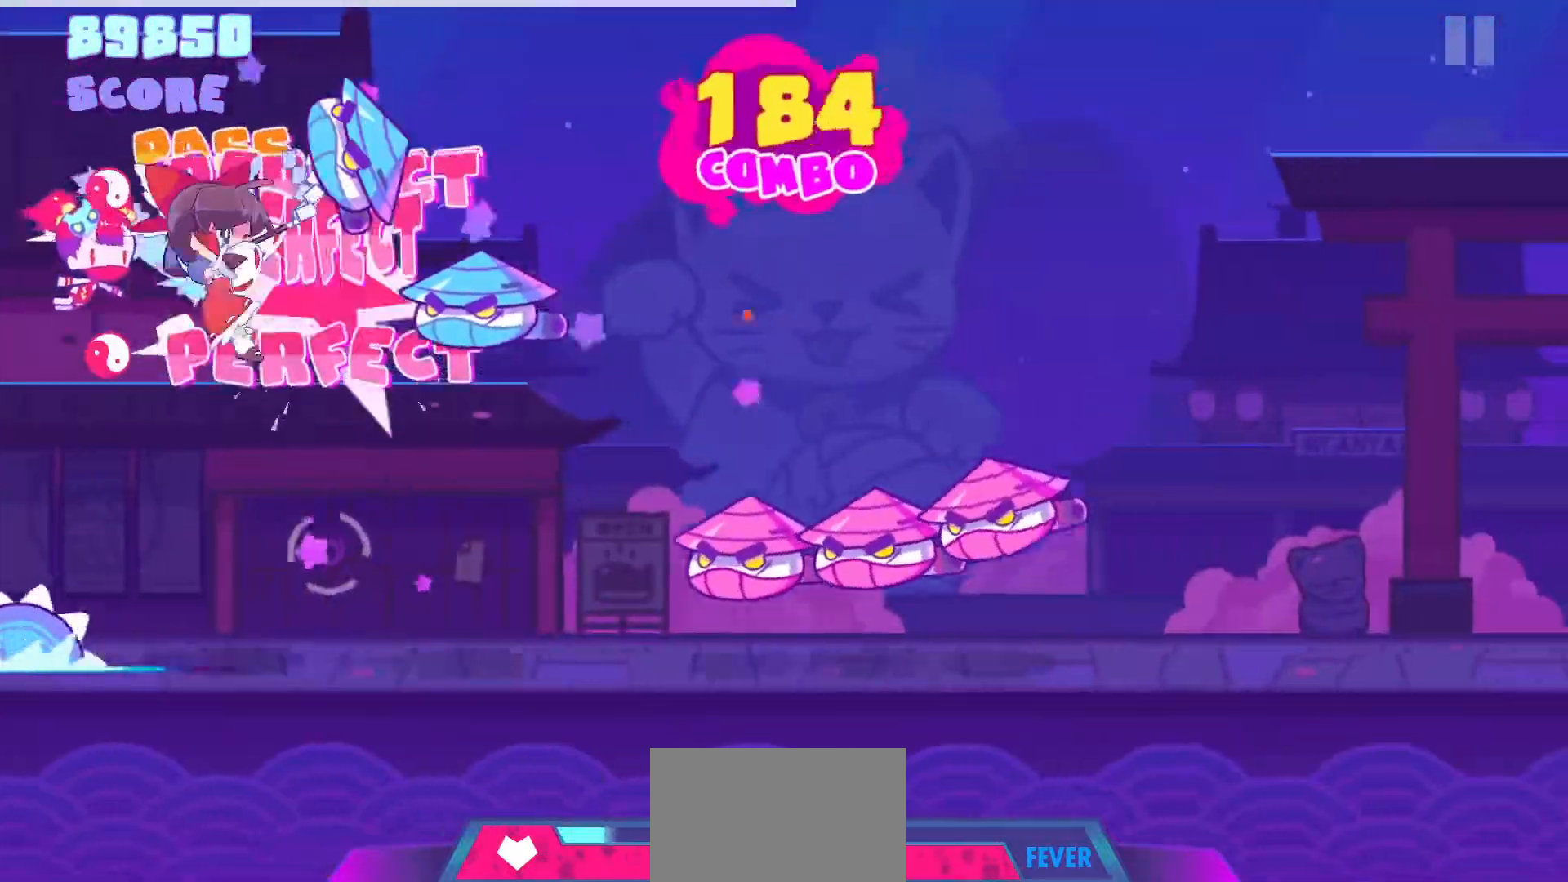
{"buttons": ["CROSS"], "left_stick": "center", "right_stick": "center", "events": [[100, "R1", "down"], [117, "L1", "up"], [233, "R1", "up"], [333, "DPAD_DOWN", "down"], [400, "DPAD_DOWN", "up"], [417, "CROSS", "down"]]}
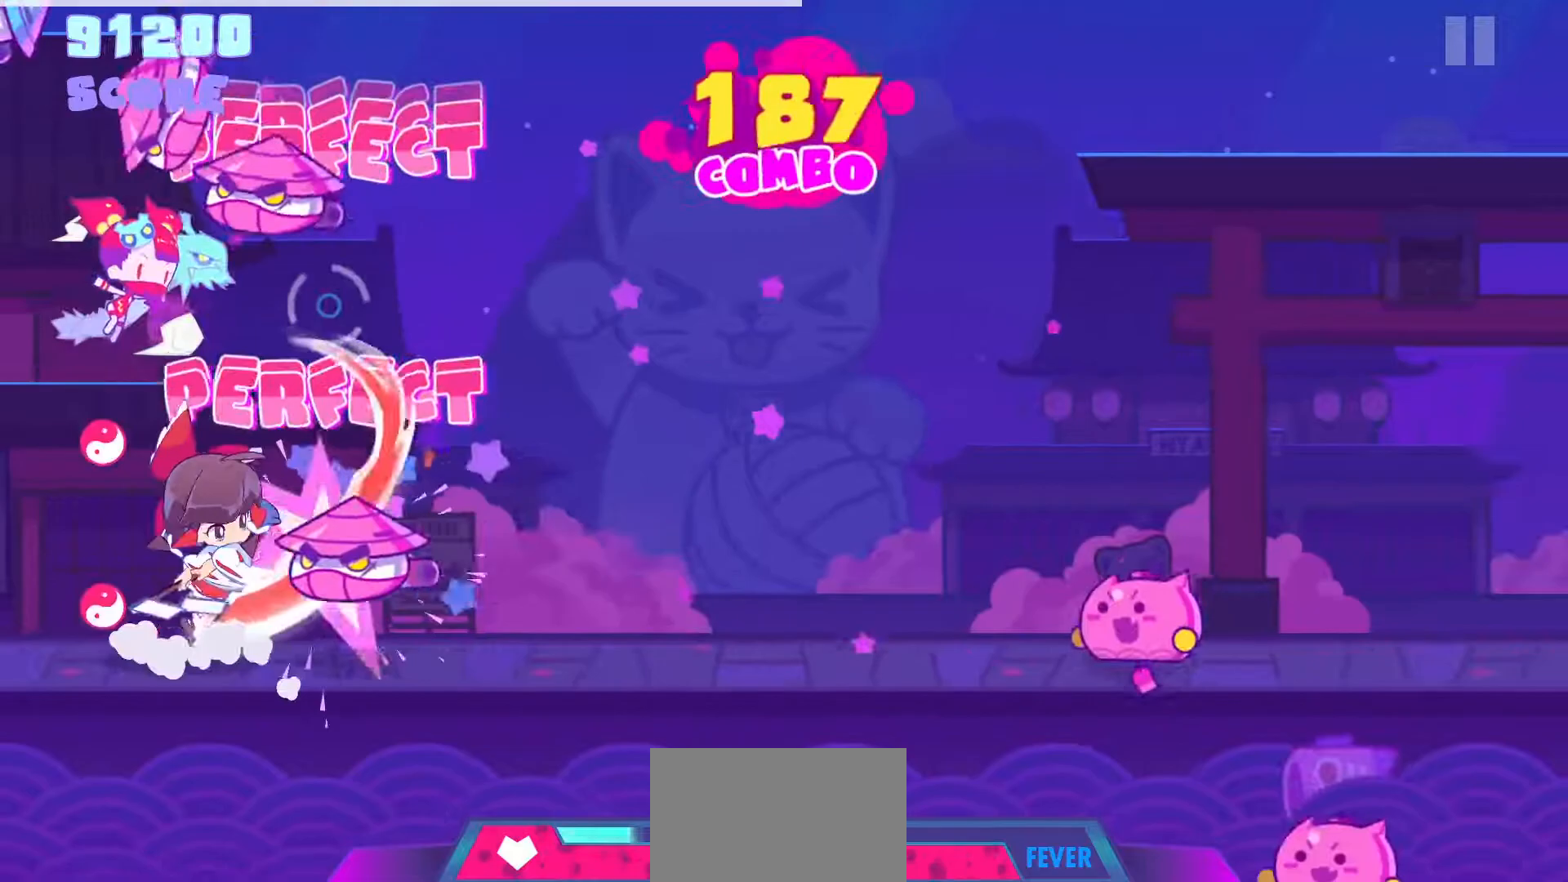
{"buttons": [], "left_stick": "center", "right_stick": "center", "events": [[17, "CROSS", "up"], [17, "DPAD_DOWN", "down"], [400, "DPAD_DOWN", "up"]]}
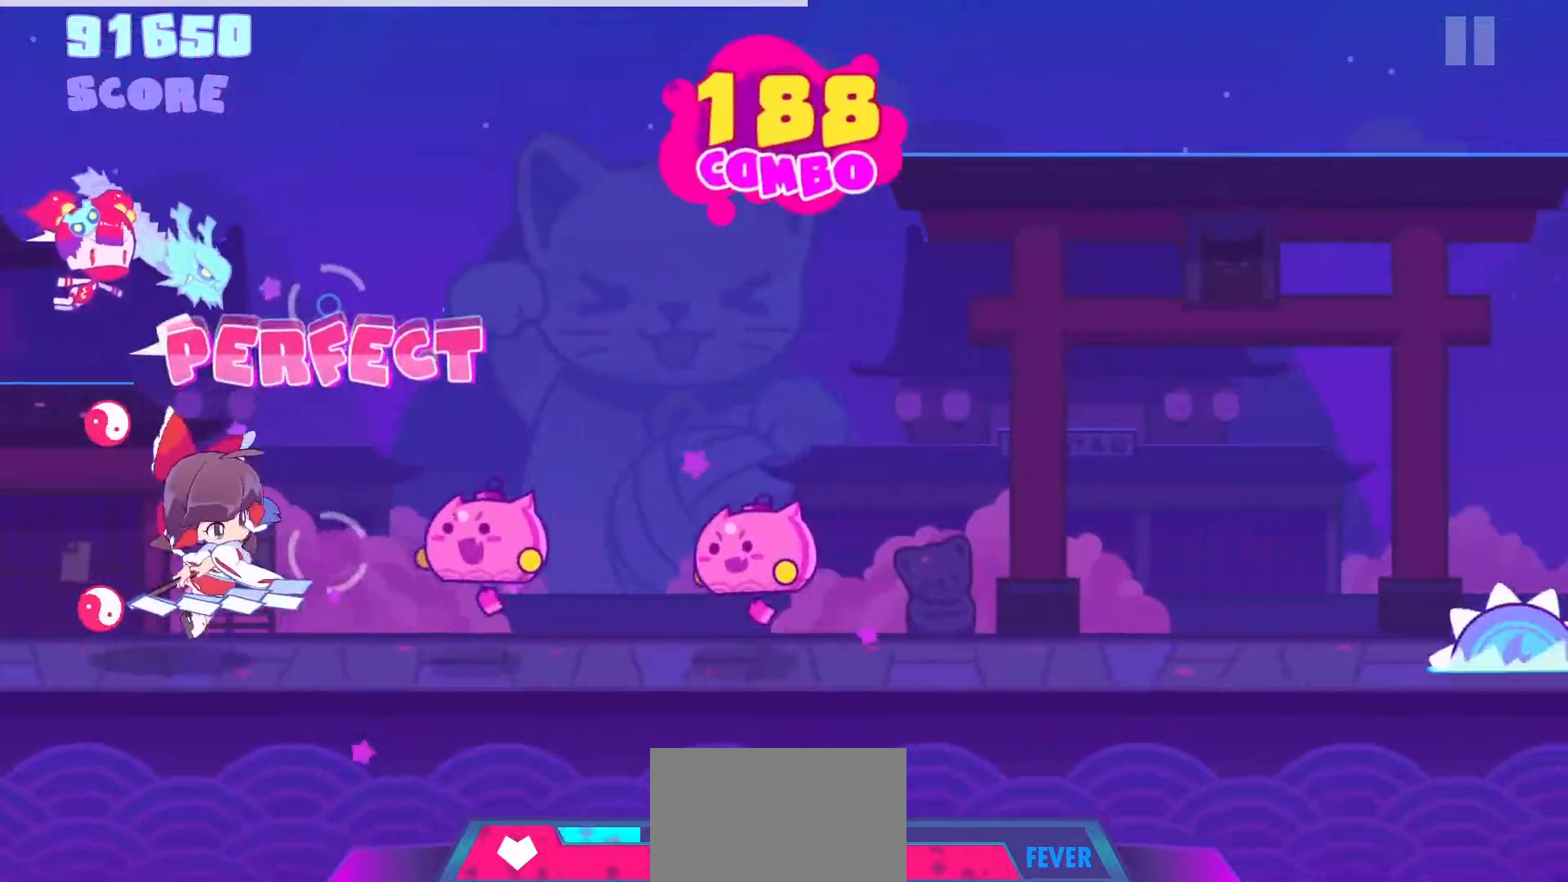
{"buttons": [], "left_stick": "center", "right_stick": "center", "events": [[133, "CROSS", "down"], [233, "CROSS", "up"], [350, "DPAD_DOWN", "down"], [467, "DPAD_DOWN", "up"]]}
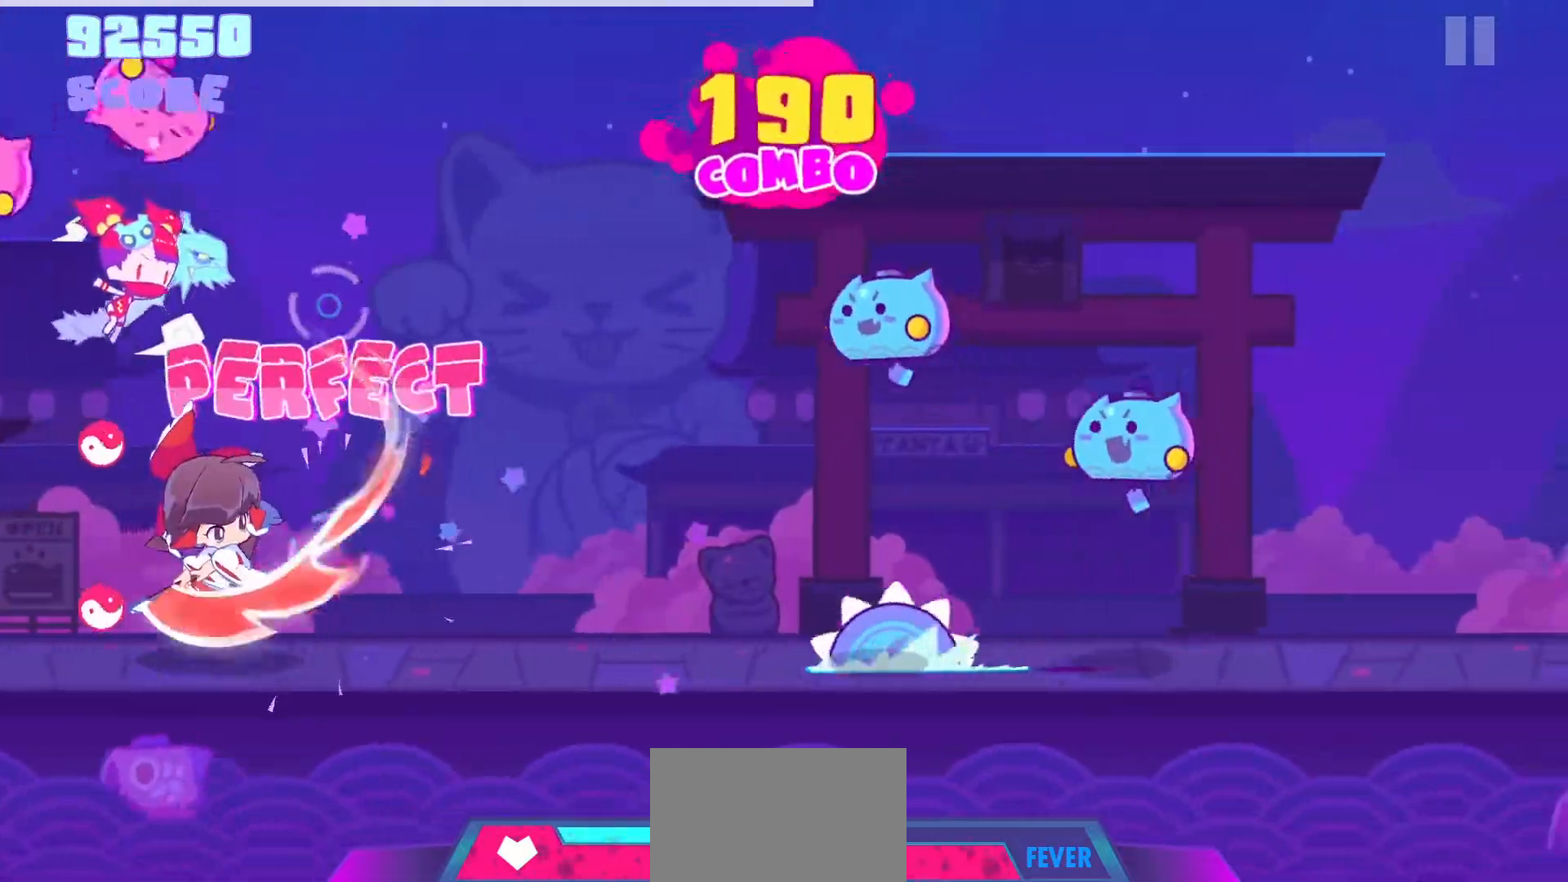
{"buttons": ["R1"], "left_stick": "center", "right_stick": "center", "events": [[450, "R1", "down"]]}
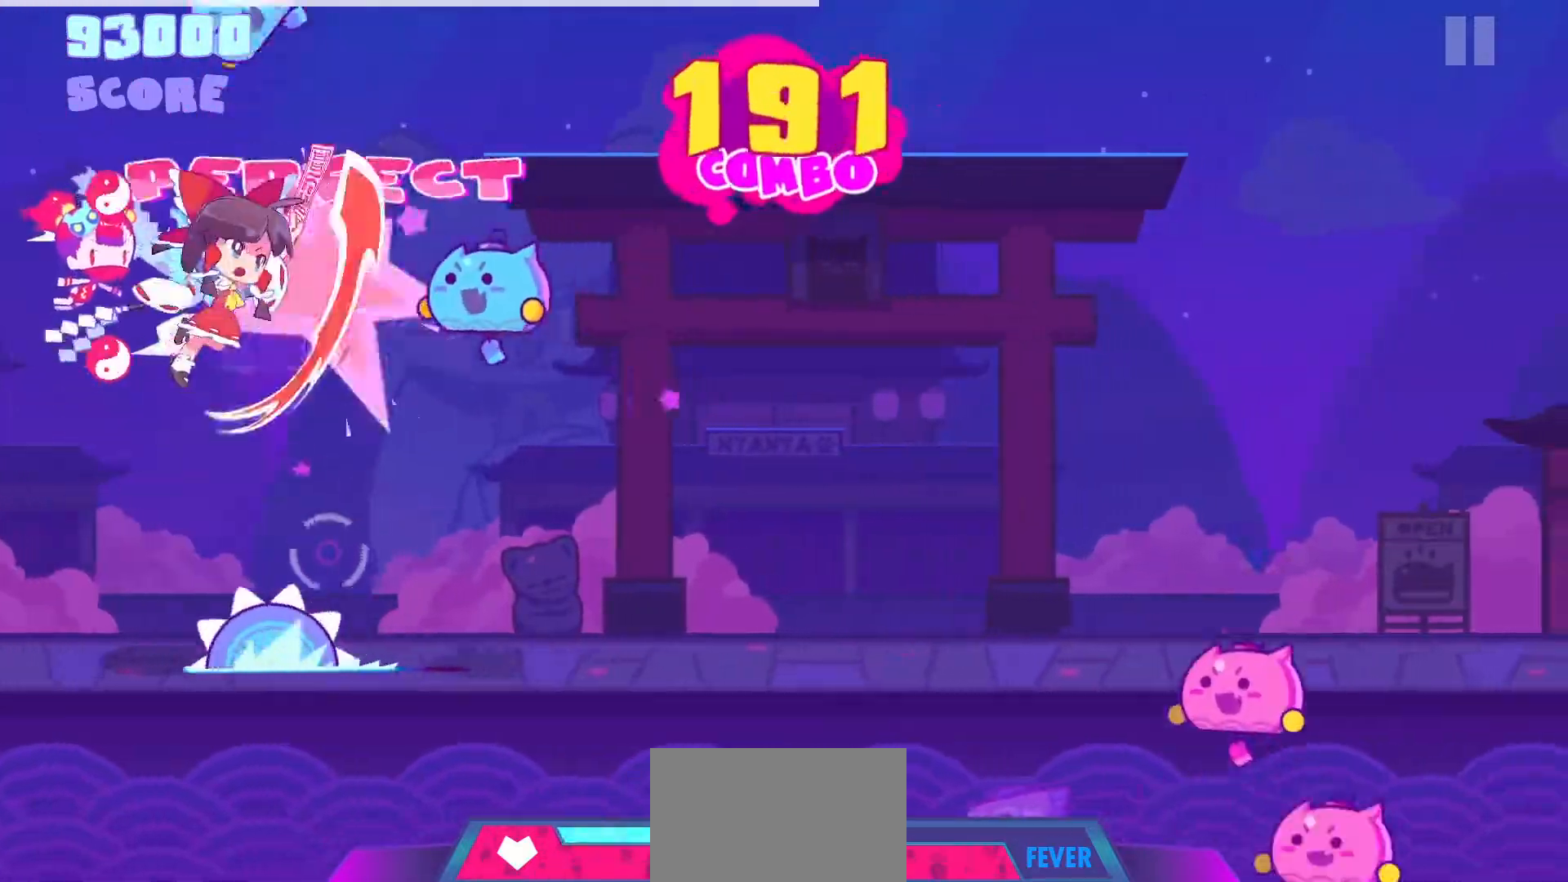
{"buttons": [], "left_stick": "center", "right_stick": "center", "events": [[133, "L1", "down"], [167, "R1", "up"], [400, "L1", "up"]]}
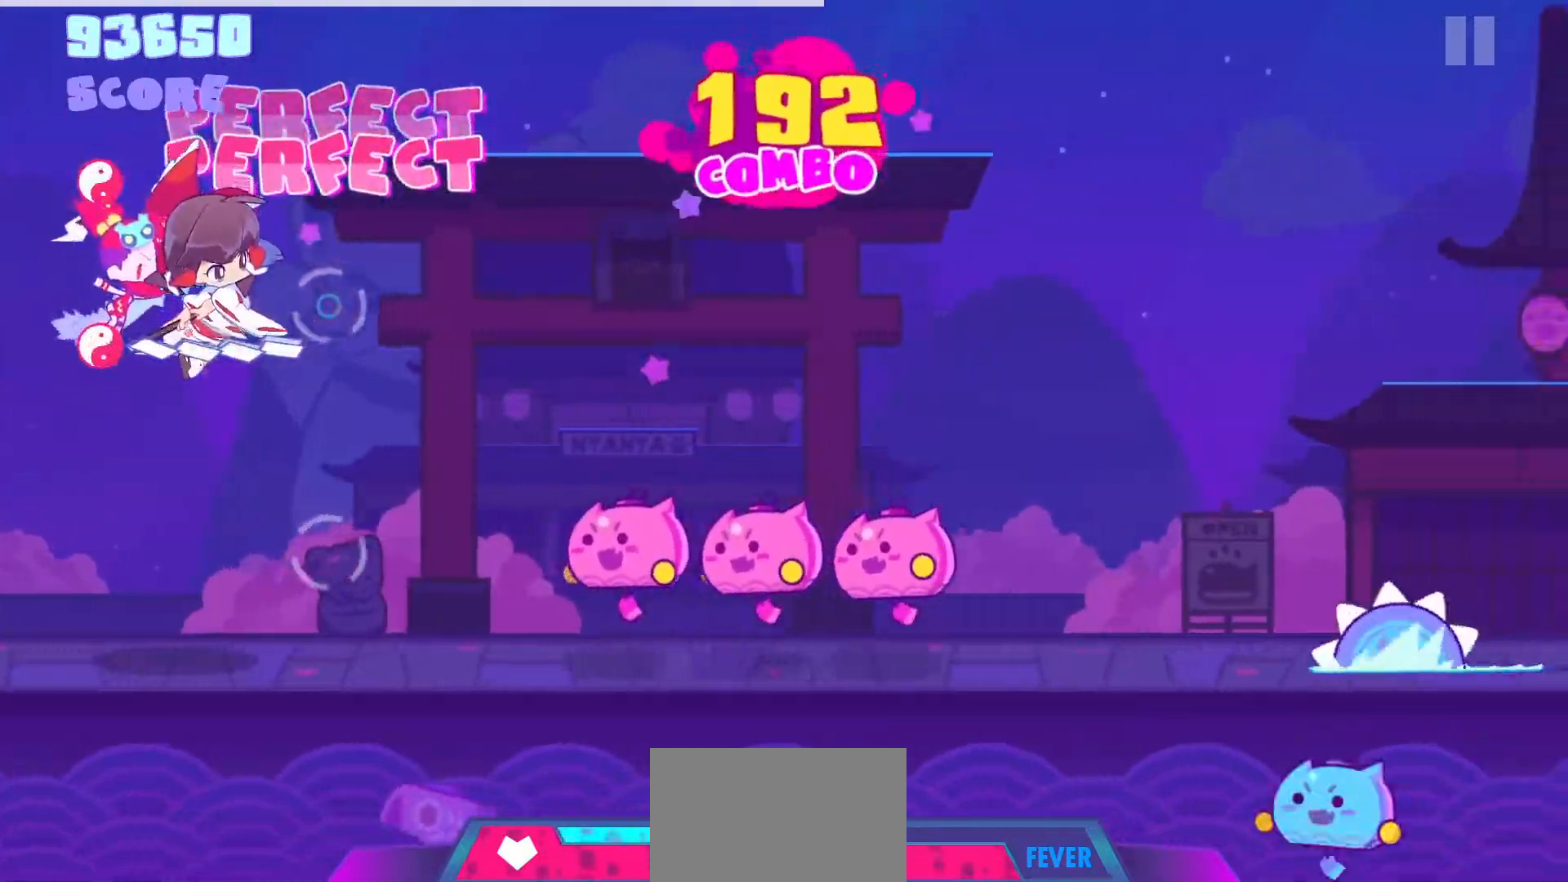
{"buttons": ["CROSS"], "left_stick": "center", "right_stick": "center", "events": [[217, "CROSS", "down"], [317, "CROSS", "up"], [350, "DPAD_DOWN", "down"], [433, "CROSS", "down"], [467, "DPAD_DOWN", "up"]]}
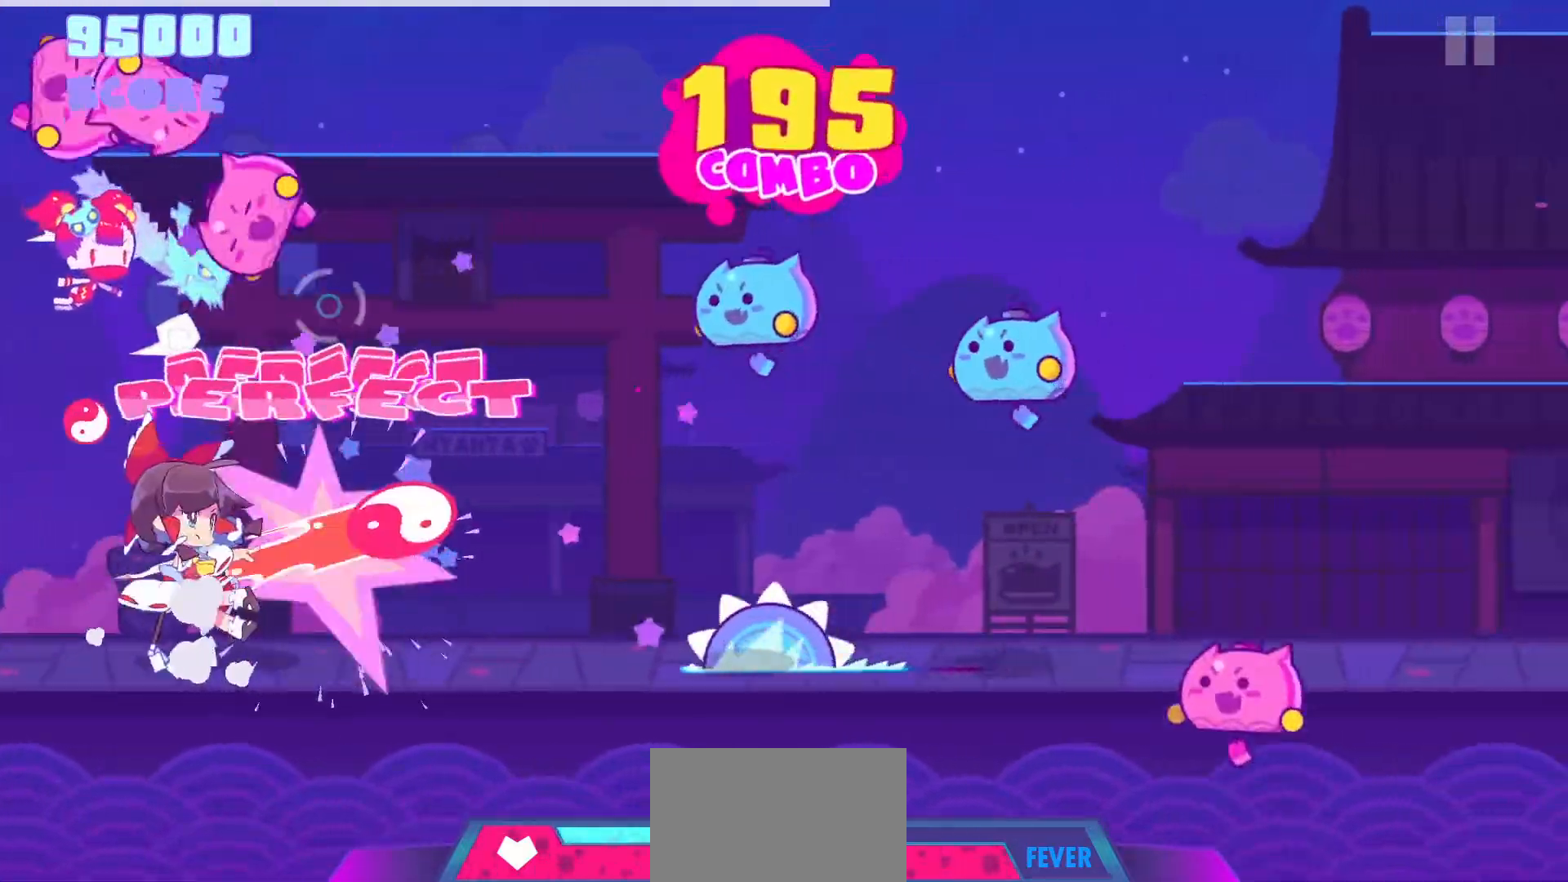
{"buttons": [], "left_stick": "center", "right_stick": "center", "events": [[200, "CROSS", "up"], [317, "L1", "down"], [450, "L1", "up"]]}
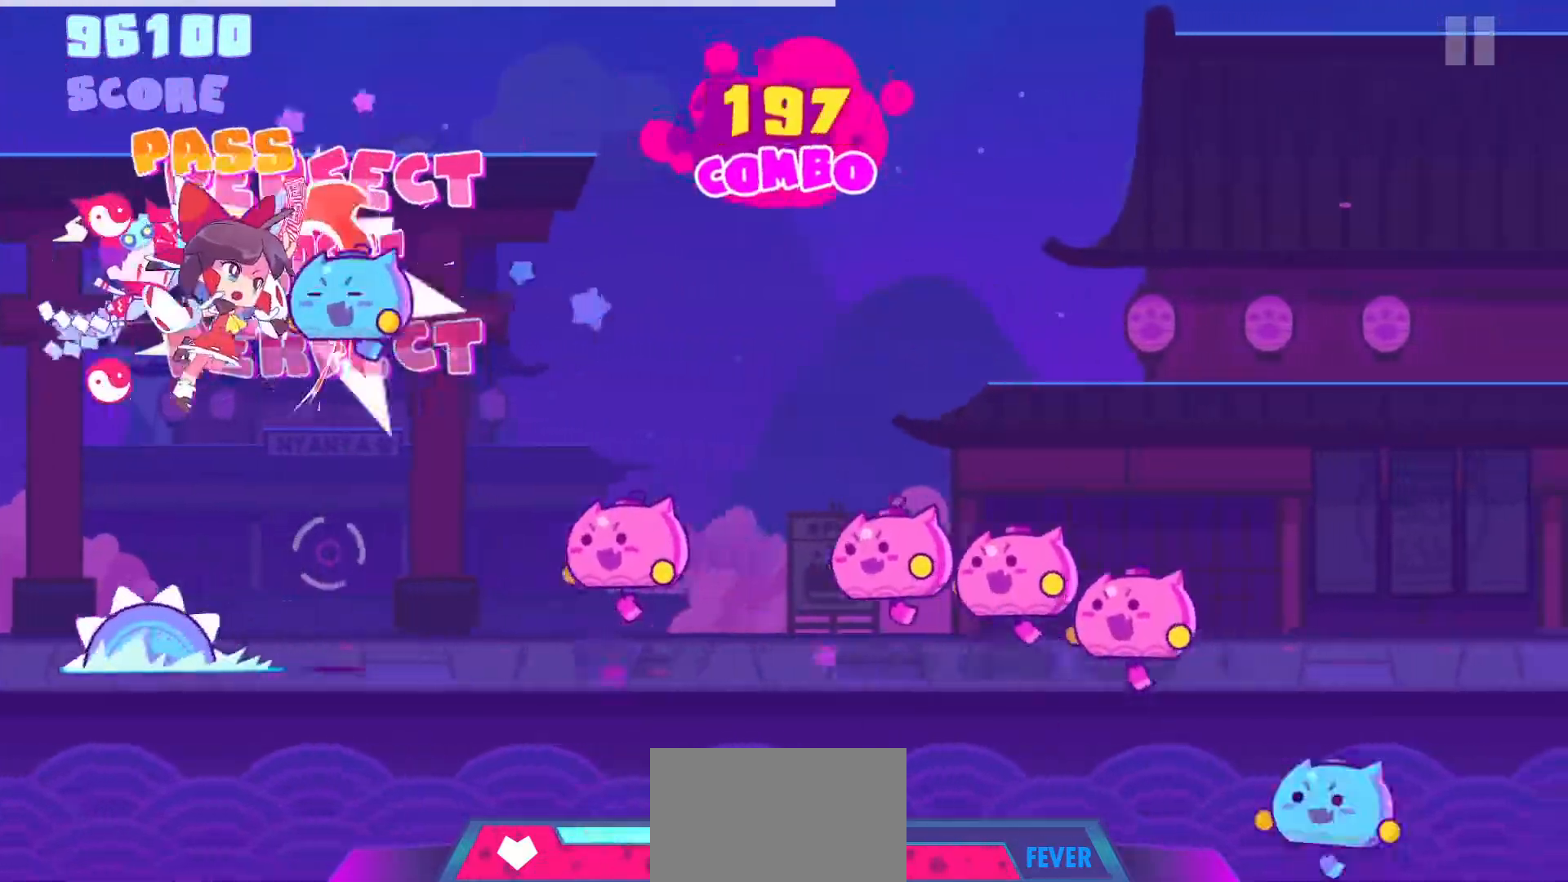
{"buttons": ["CROSS"], "left_stick": "center", "right_stick": "center", "events": [[17, "R1", "down"], [167, "R1", "up"], [250, "DPAD_DOWN", "down"], [400, "DPAD_DOWN", "up"], [450, "CROSS", "down"]]}
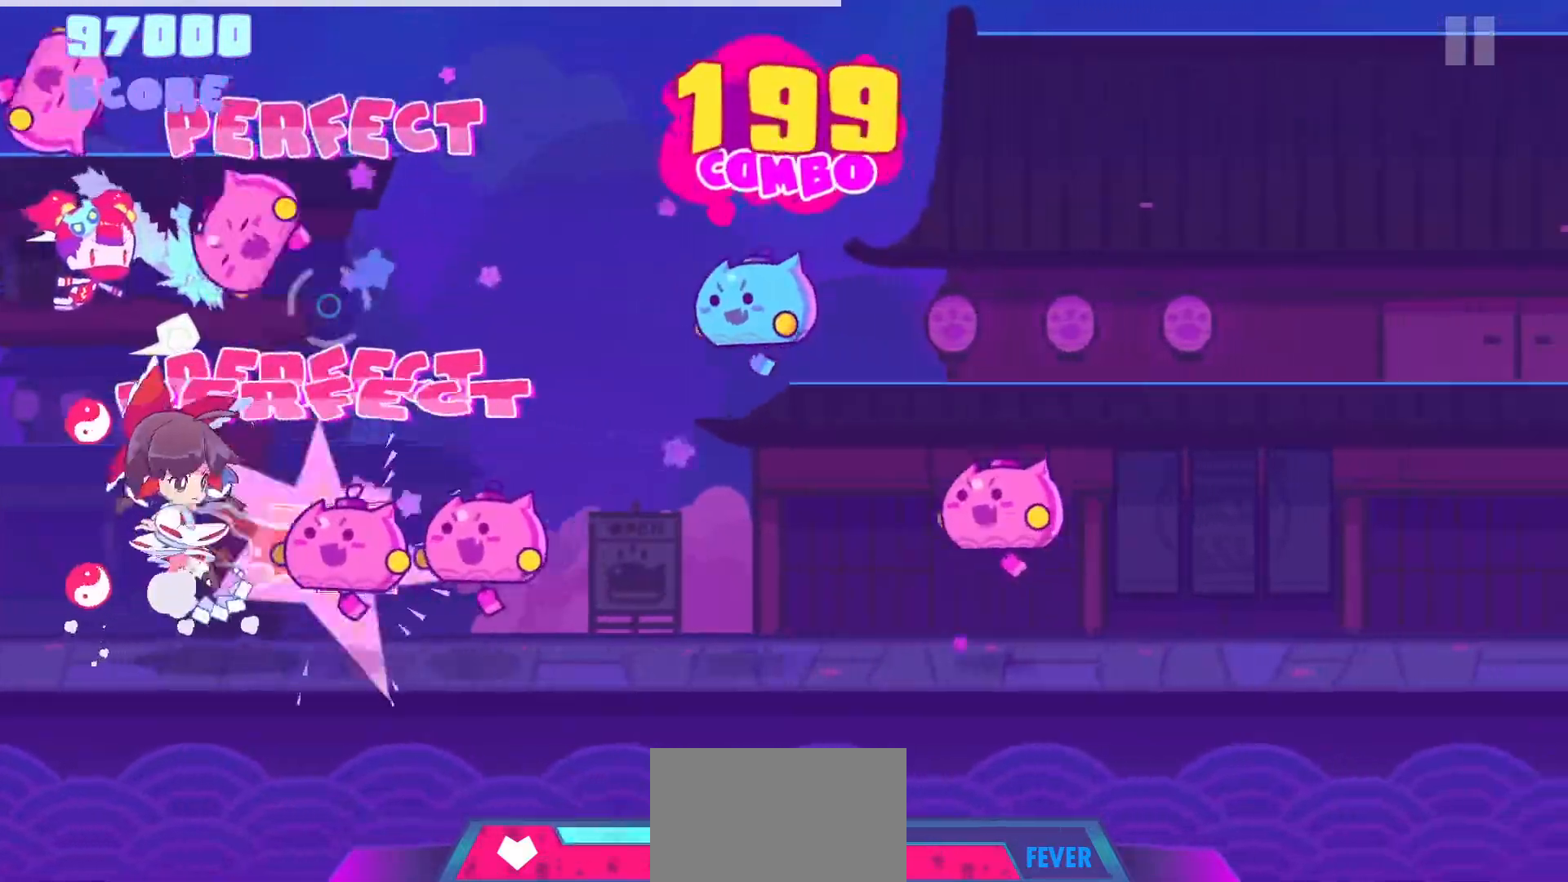
{"buttons": [], "left_stick": "center", "right_stick": "center", "events": [[33, "CROSS", "up"], [50, "DPAD_DOWN", "down"], [133, "CROSS", "down"], [150, "DPAD_DOWN", "up"], [283, "CROSS", "up"], [350, "L1", "down"], [500, "L1", "up"]]}
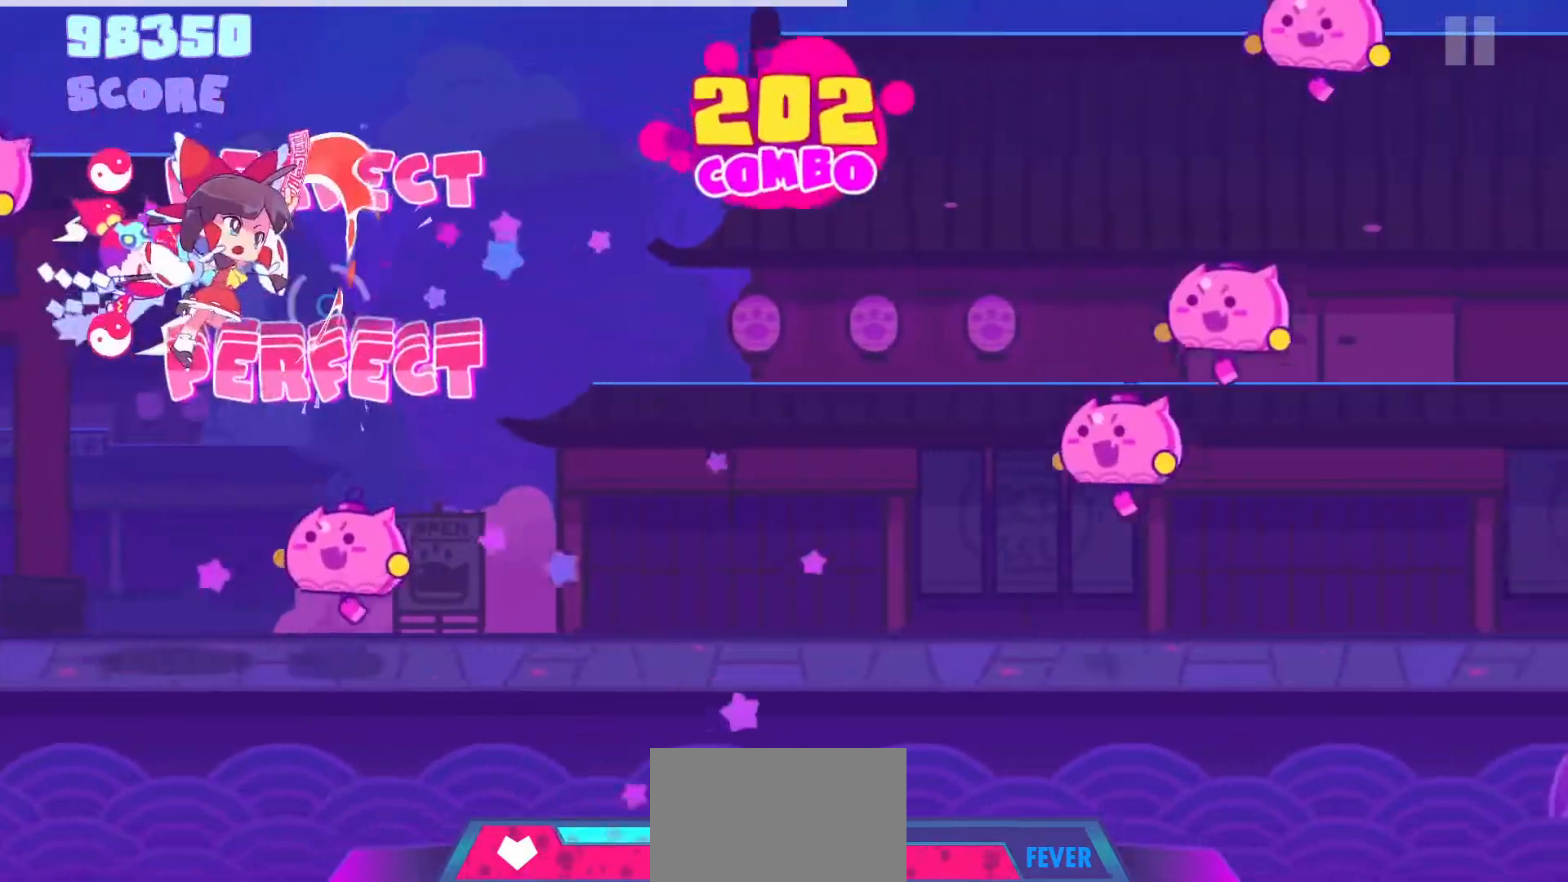
{"buttons": [], "left_stick": "center", "right_stick": "center", "events": [[33, "CROSS", "down"], [367, "CROSS", "up"]]}
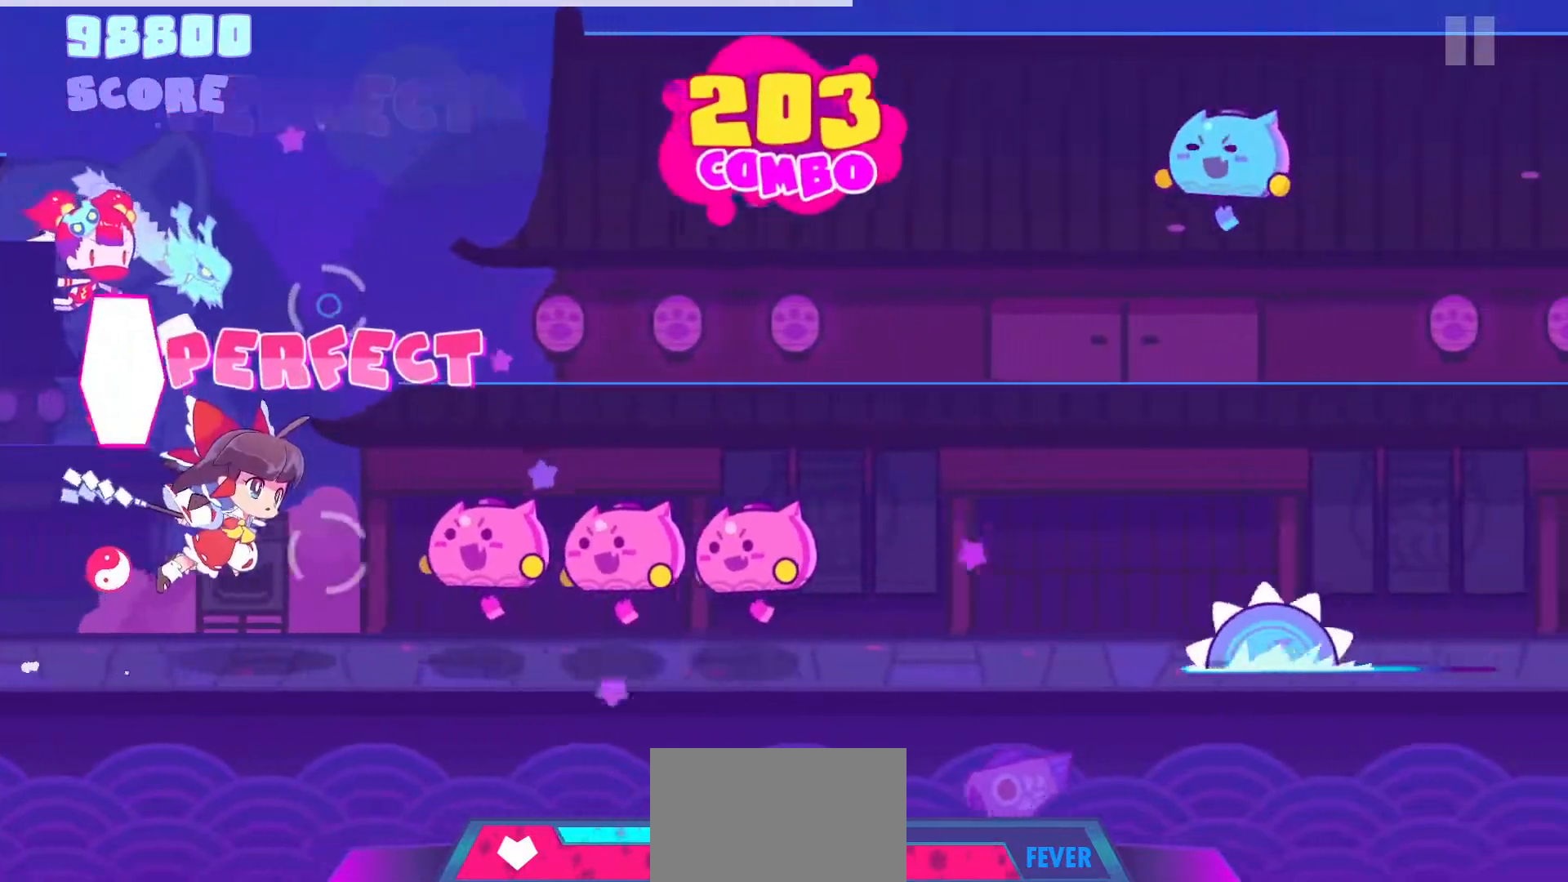
{"buttons": ["DPAD_DOWN"], "left_stick": "center", "right_stick": "center", "events": [[133, "DPAD_DOWN", "down"], [200, "DPAD_DOWN", "up"], [233, "CROSS", "down"], [333, "DPAD_DOWN", "down"], [350, "CROSS", "up"]]}
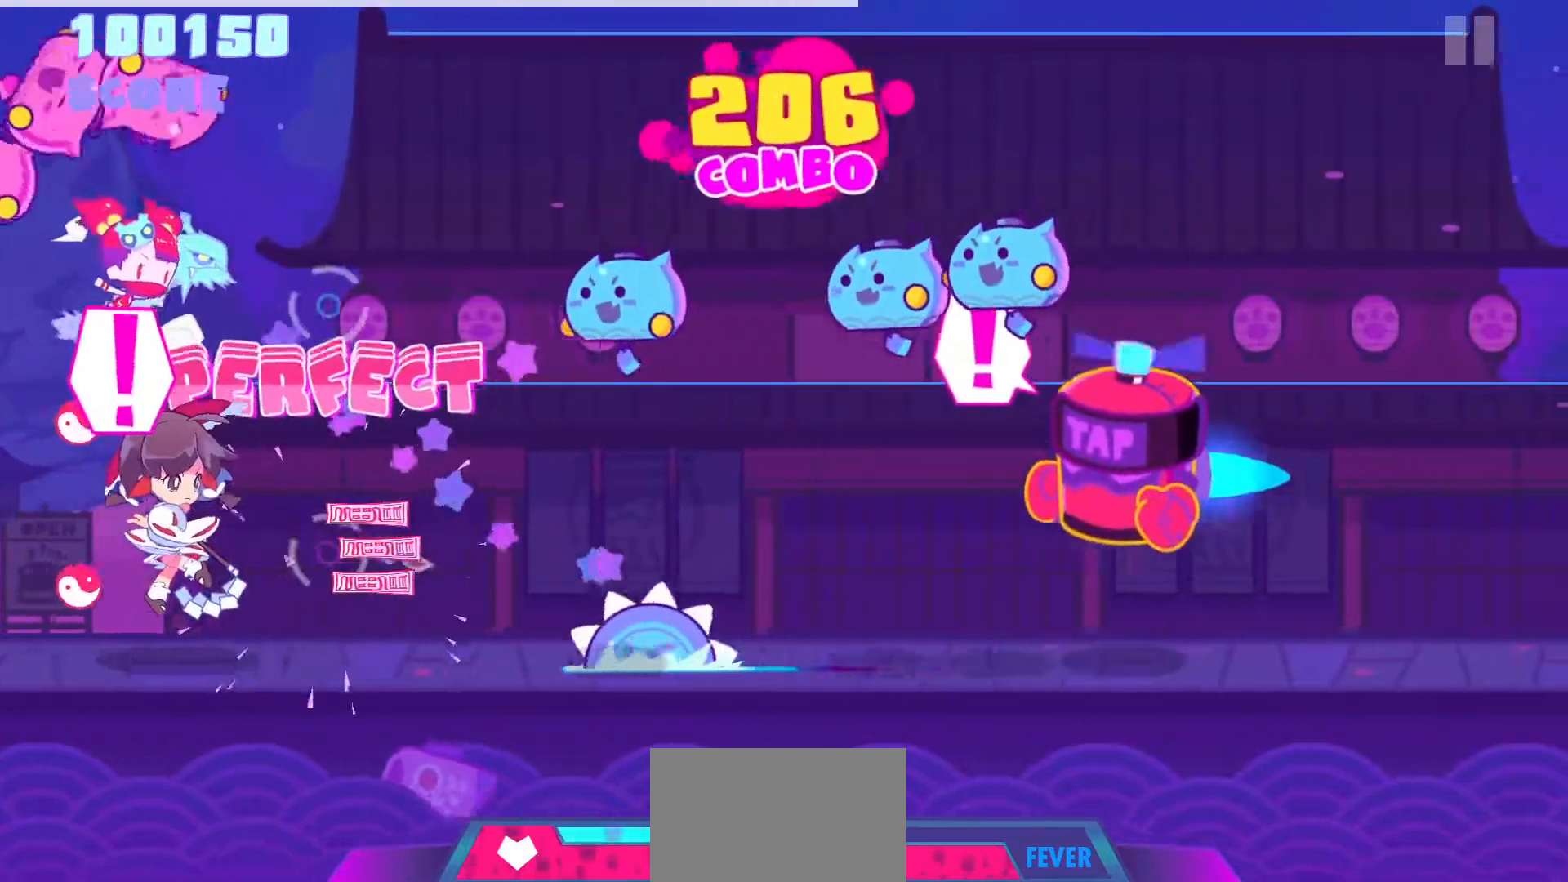
{"buttons": ["L1"], "left_stick": "center", "right_stick": "center", "events": [[50, "DPAD_DOWN", "up"], [233, "R1", "down"], [317, "R1", "up"], [433, "L1", "down"]]}